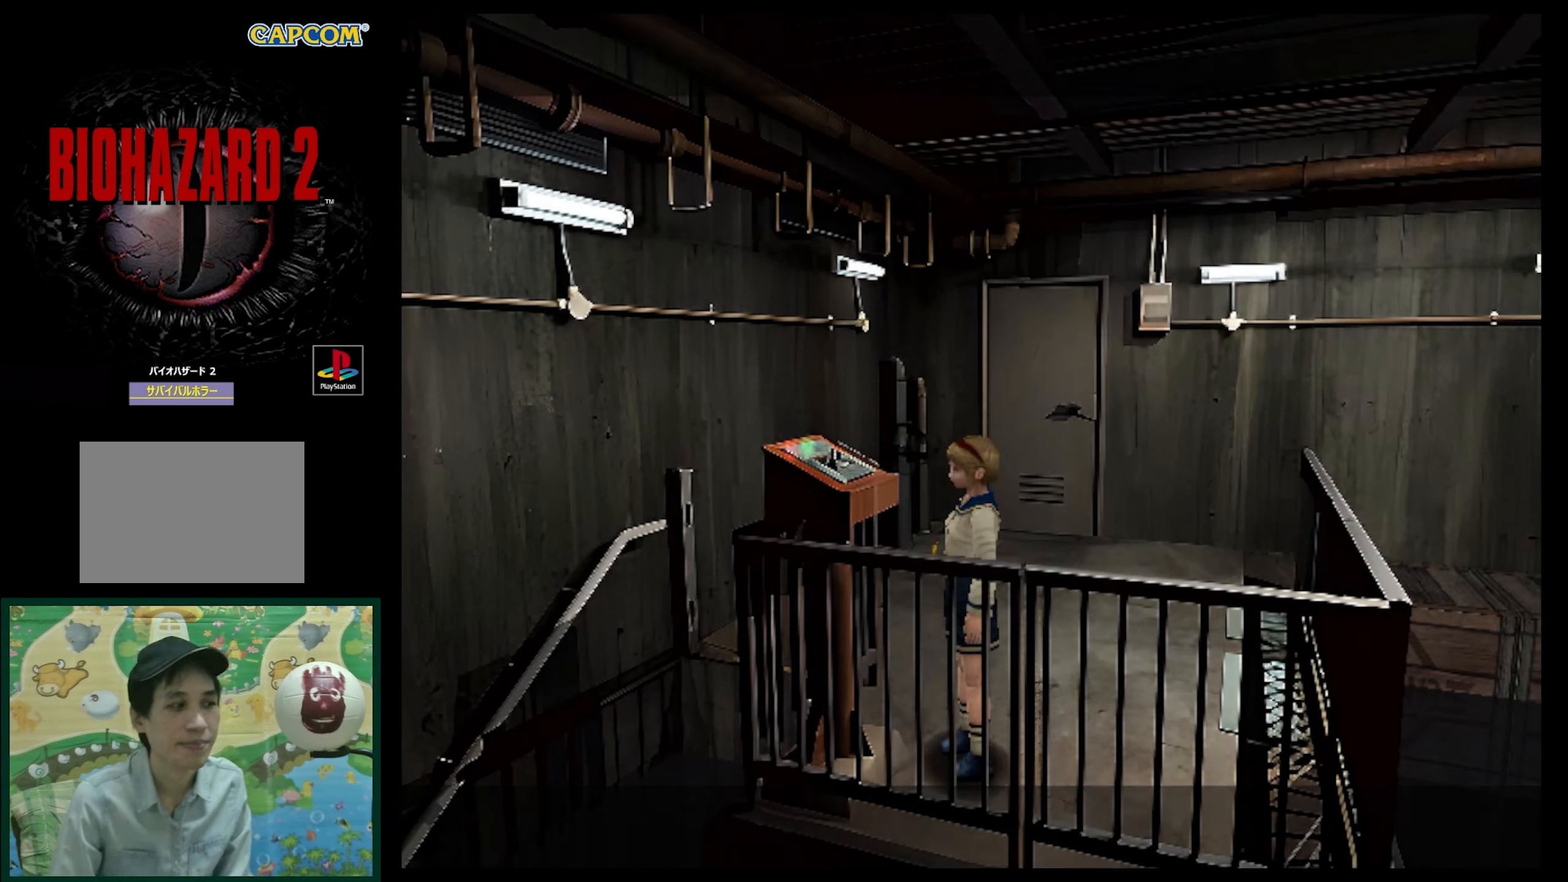
Gameplay with a controller (PlayStation layout); each line is a JSON object with the inputs held at the frame after it. "events" lists button and stick changes between this image and that frame as [ms after this image, input, new state], when the widget could be followed in between. Not read: L3 R3.
{"buttons": ["DPAD_RIGHT"], "events": [[33, "DPAD_UP", "down"], [400, "DPAD_RIGHT", "down"], [400, "DPAD_UP", "up"]]}
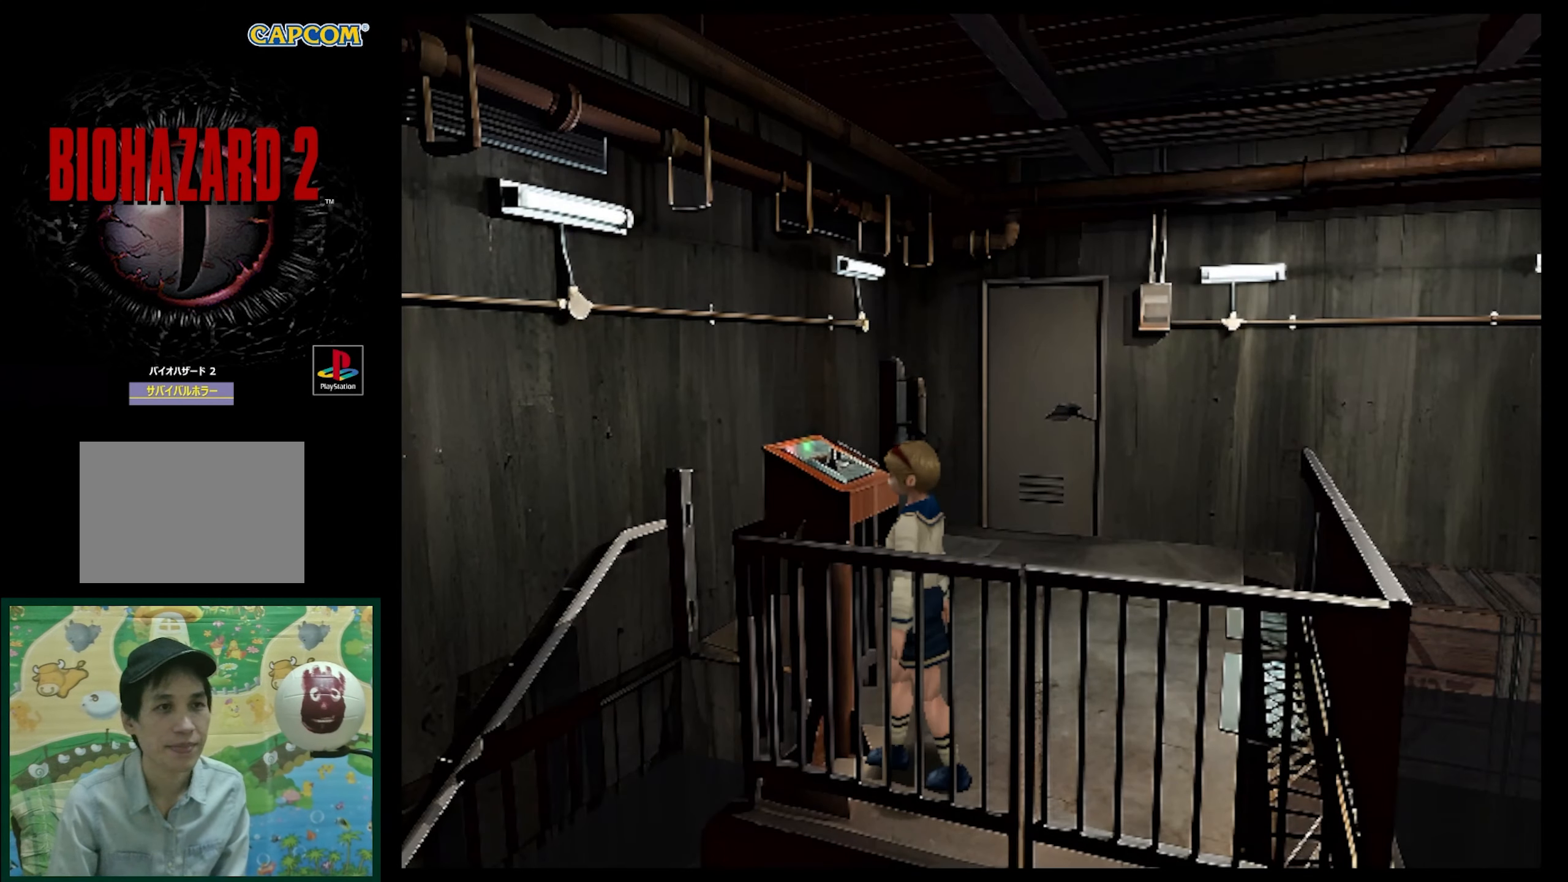
{"buttons": ["SQUARE", "DPAD_UP", "DPAD_RIGHT"], "events": [[17, "SQUARE", "down"], [117, "DPAD_UP", "down"]]}
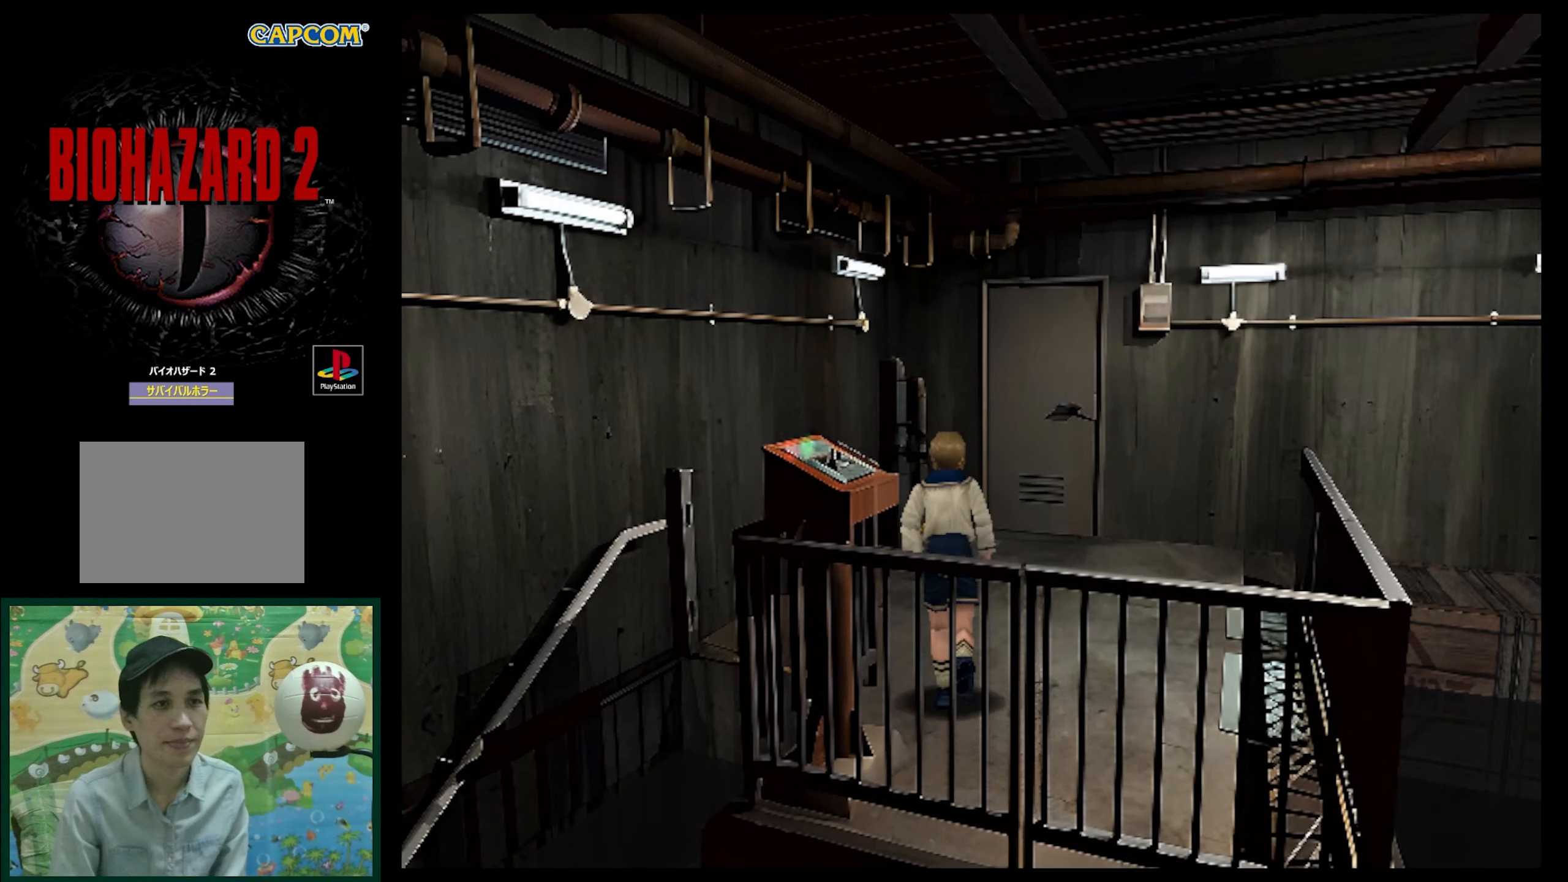
{"buttons": ["SQUARE", "DPAD_UP"], "events": [[417, "DPAD_RIGHT", "up"]]}
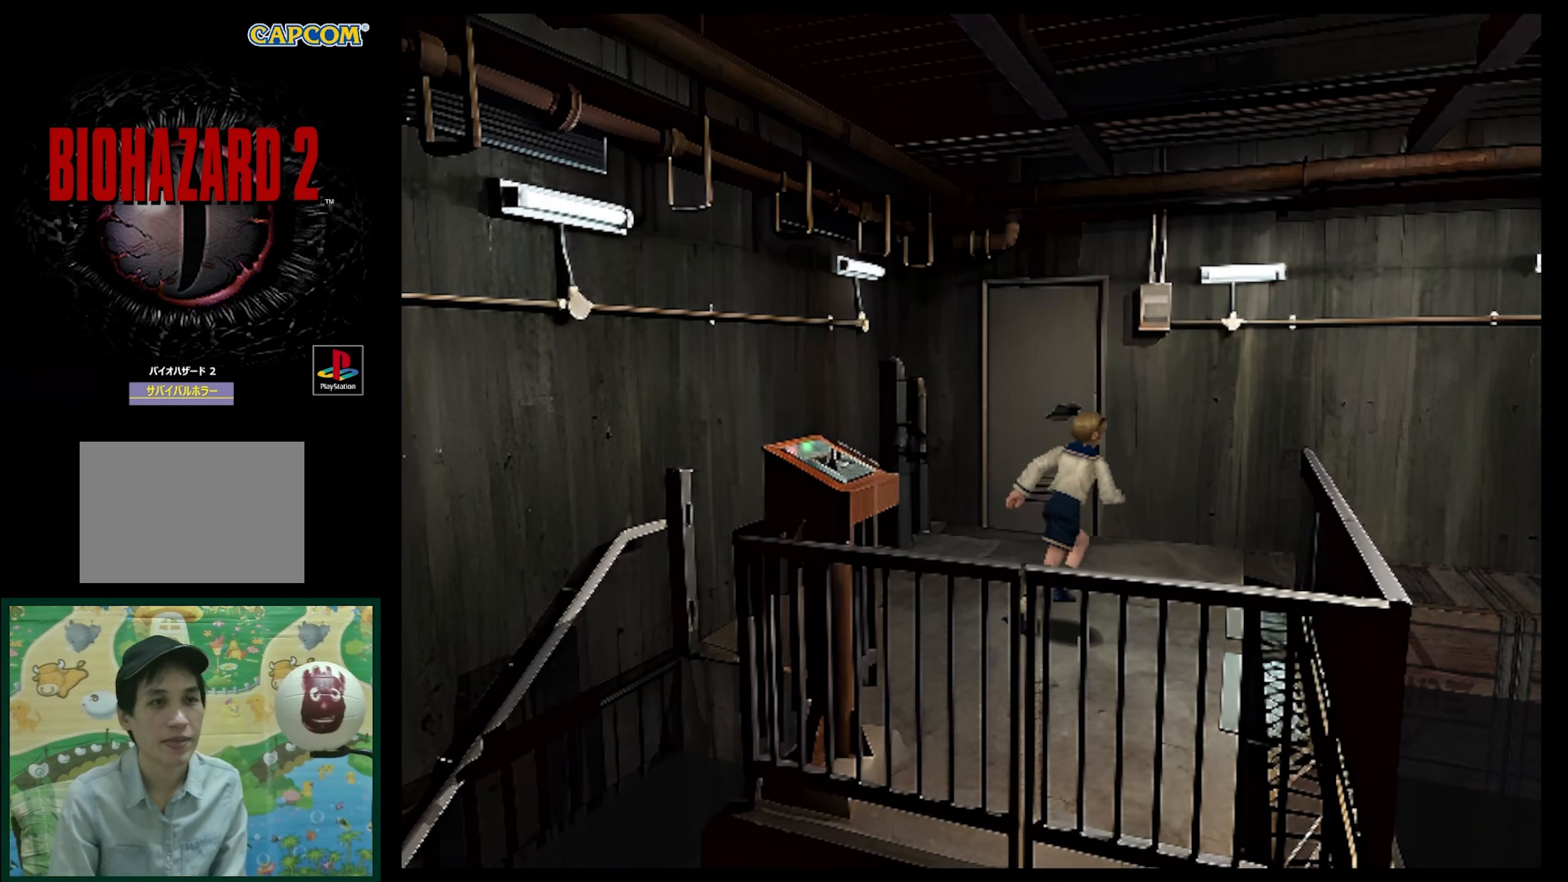
{"buttons": ["SQUARE", "DPAD_UP"], "events": []}
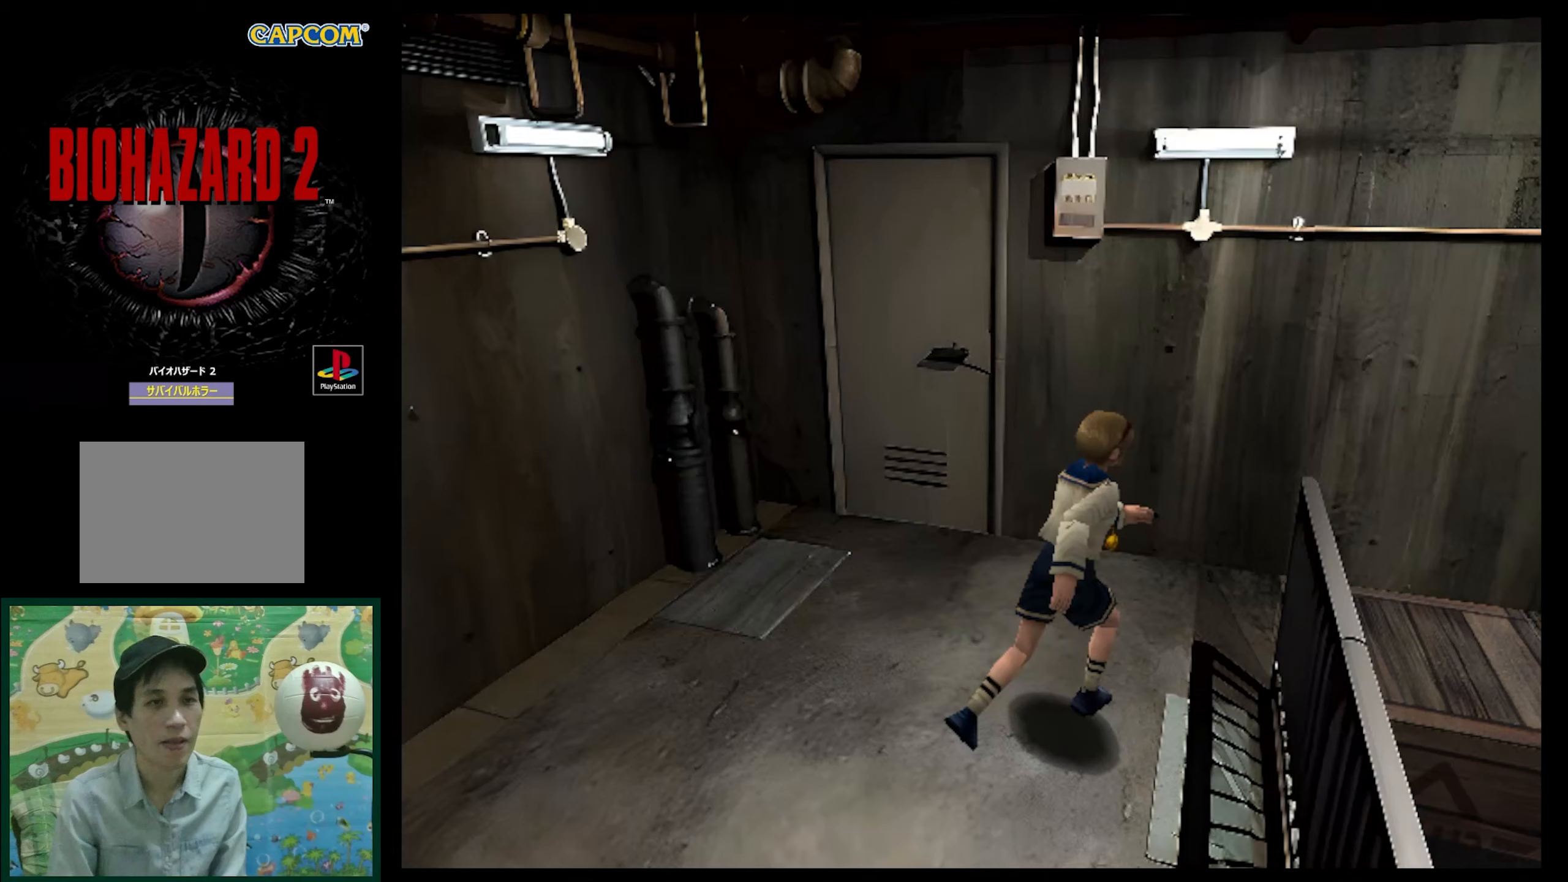
{"buttons": ["SQUARE", "DPAD_UP", "DPAD_RIGHT"], "events": [[317, "DPAD_RIGHT", "down"]]}
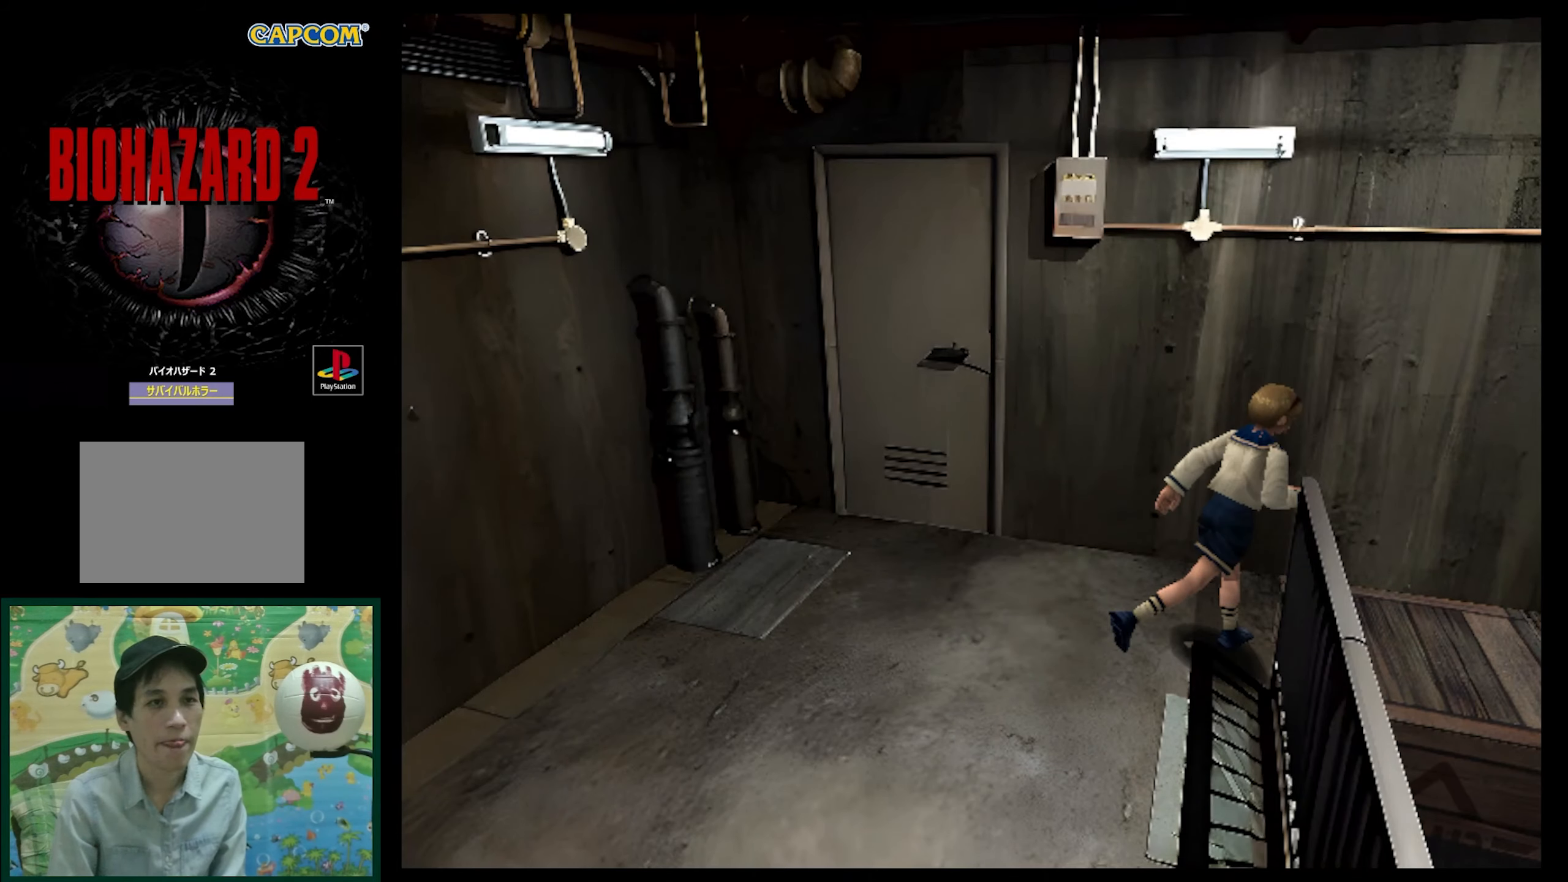
{"buttons": ["SQUARE", "DPAD_UP", "DPAD_RIGHT"], "events": [[83, "DPAD_RIGHT", "up"], [483, "DPAD_RIGHT", "down"]]}
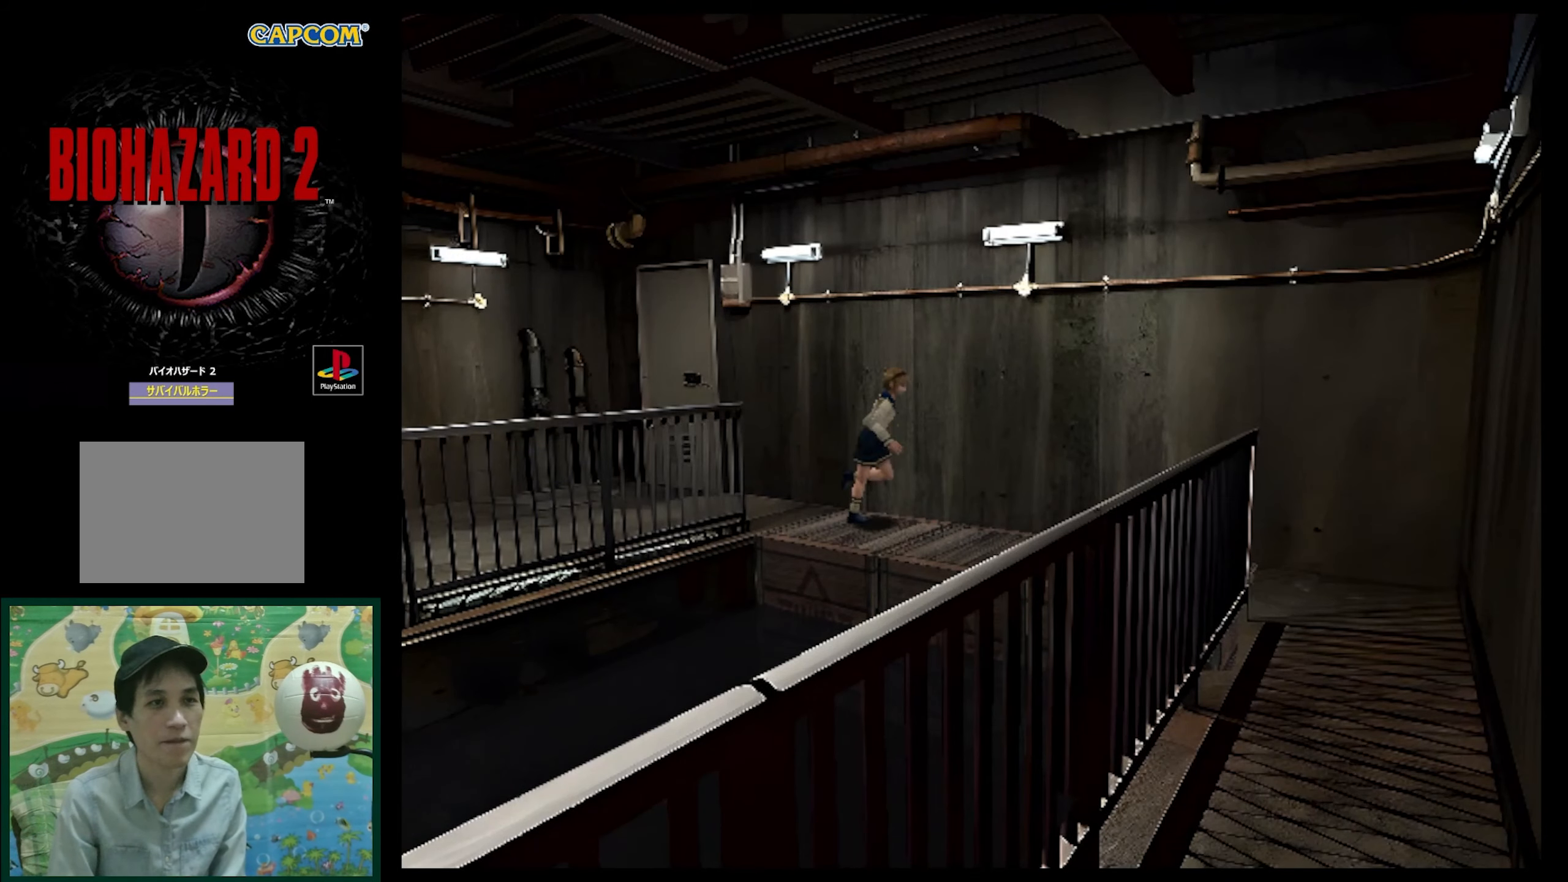
{"buttons": ["SQUARE", "DPAD_UP"], "events": [[233, "DPAD_RIGHT", "up"]]}
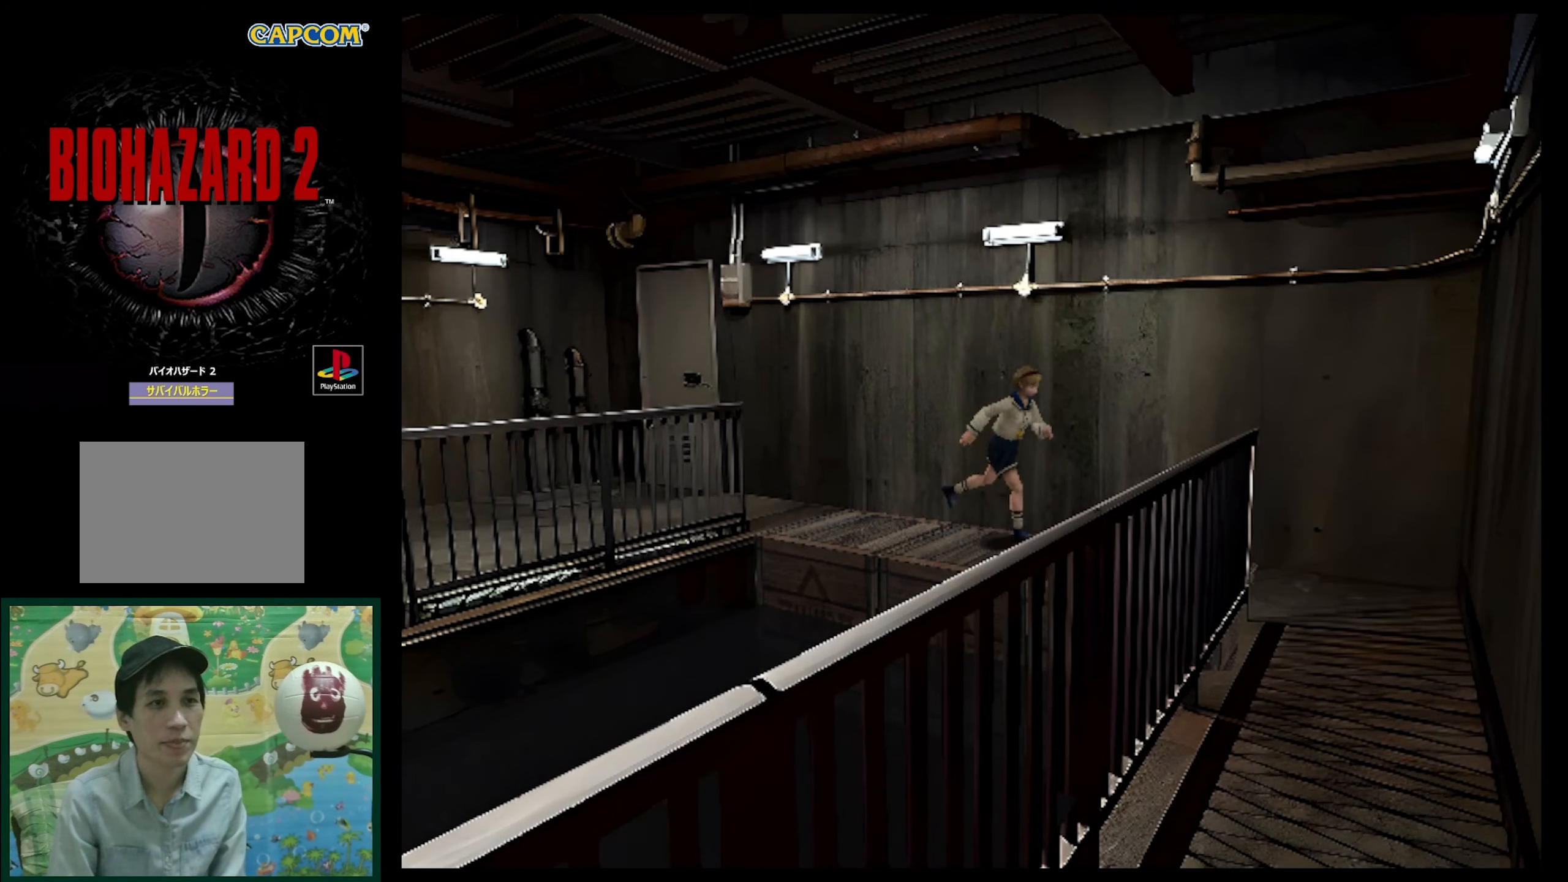
{"buttons": ["SQUARE", "DPAD_UP"], "events": []}
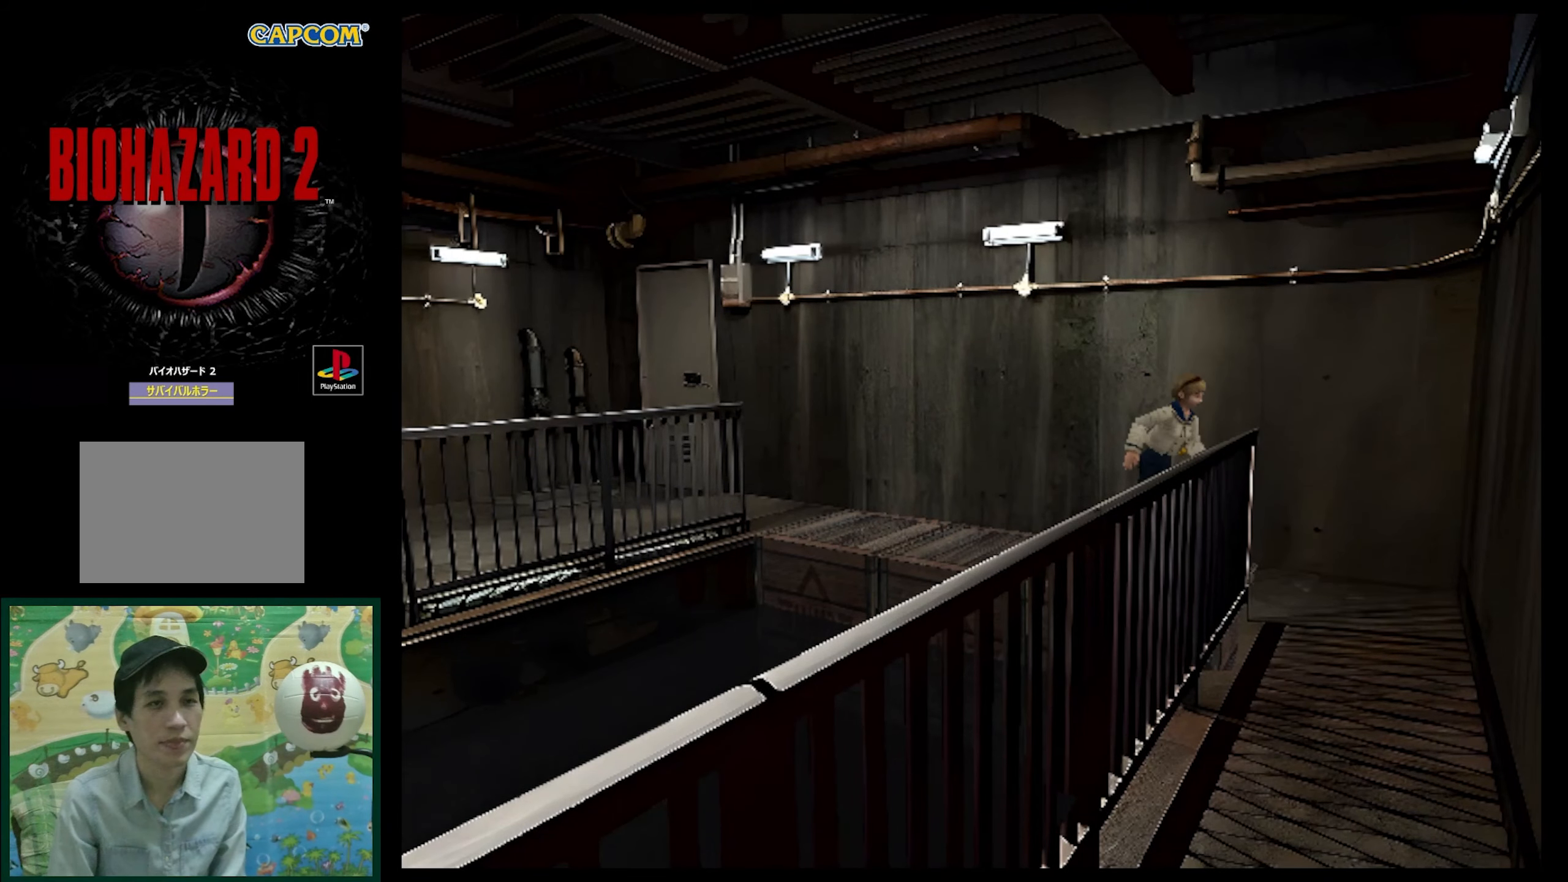
{"buttons": ["SQUARE", "DPAD_UP", "DPAD_RIGHT"], "events": [[17, "DPAD_RIGHT", "down"]]}
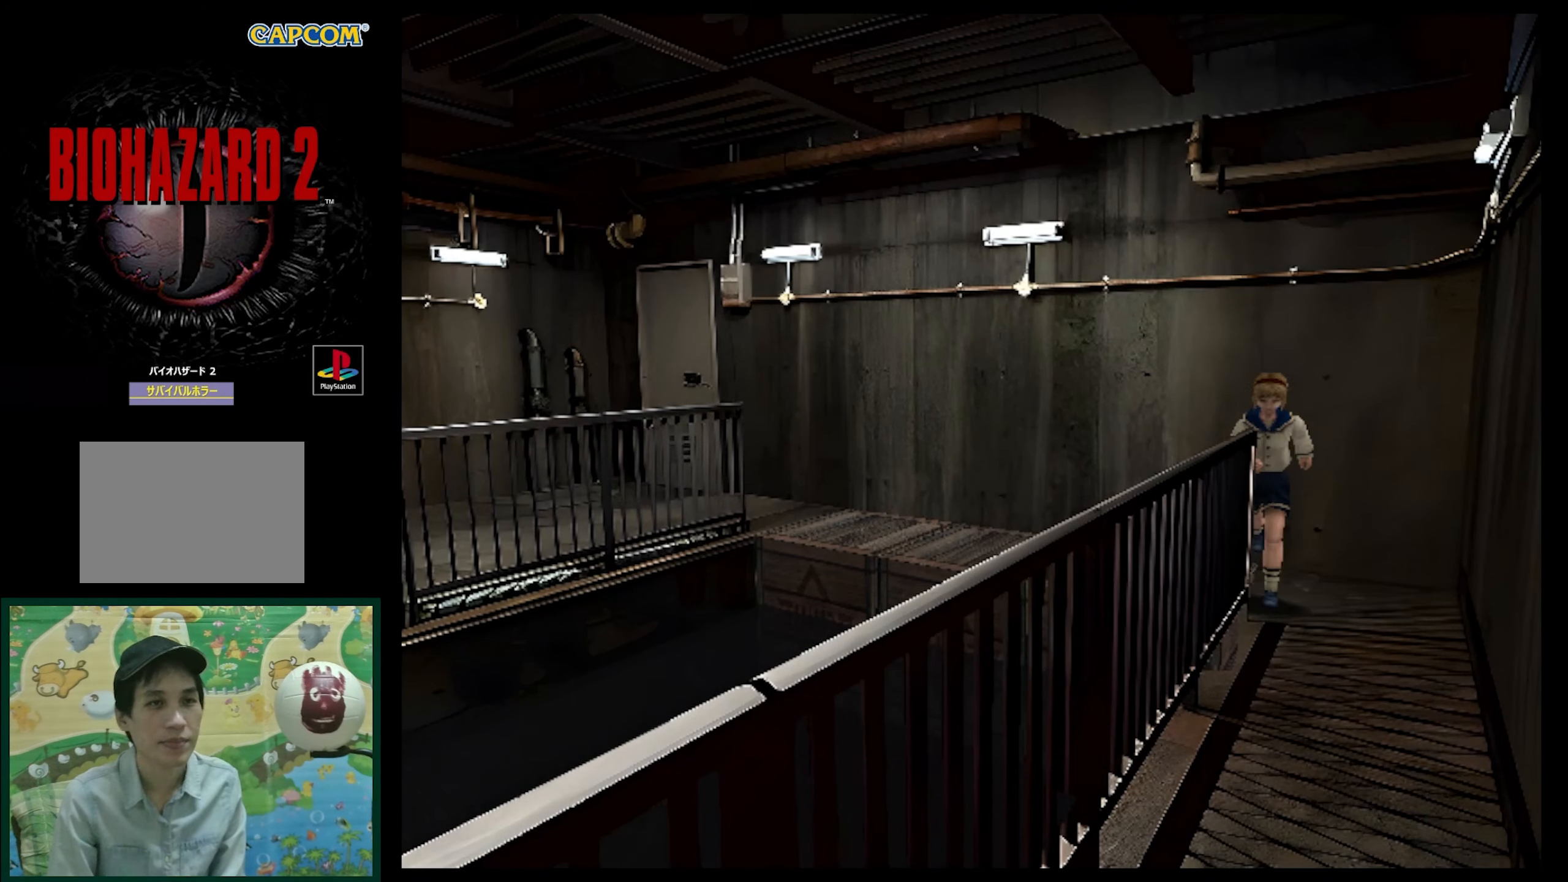
{"buttons": ["SQUARE", "DPAD_UP"], "events": [[83, "DPAD_RIGHT", "up"], [367, "DPAD_LEFT", "down"], [500, "DPAD_LEFT", "up"]]}
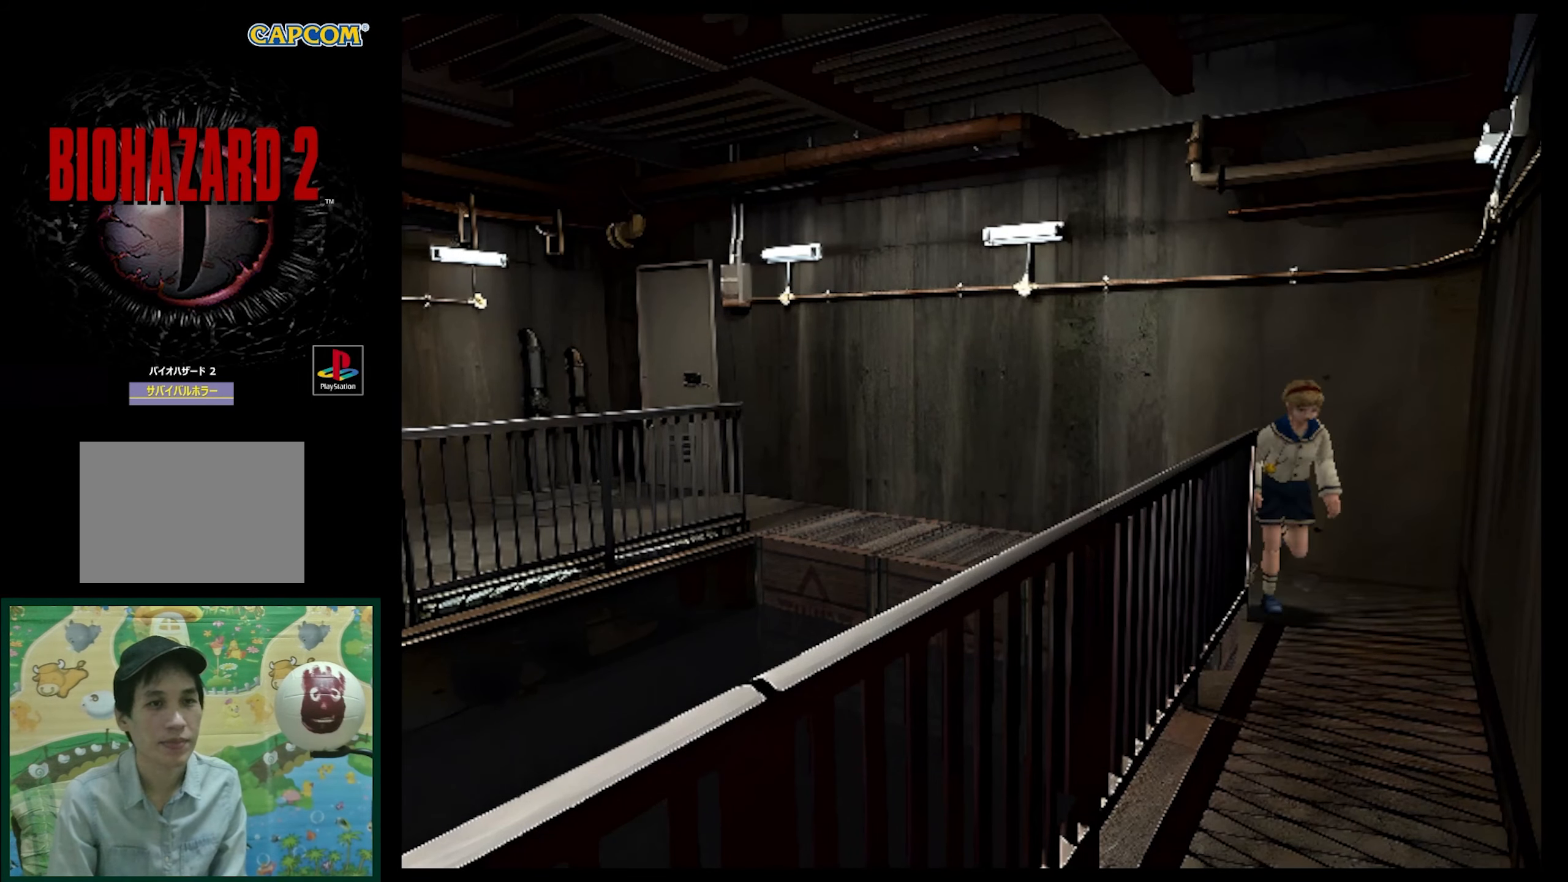
{"buttons": ["SQUARE", "DPAD_UP"], "events": [[217, "DPAD_RIGHT", "down"], [400, "DPAD_RIGHT", "up"]]}
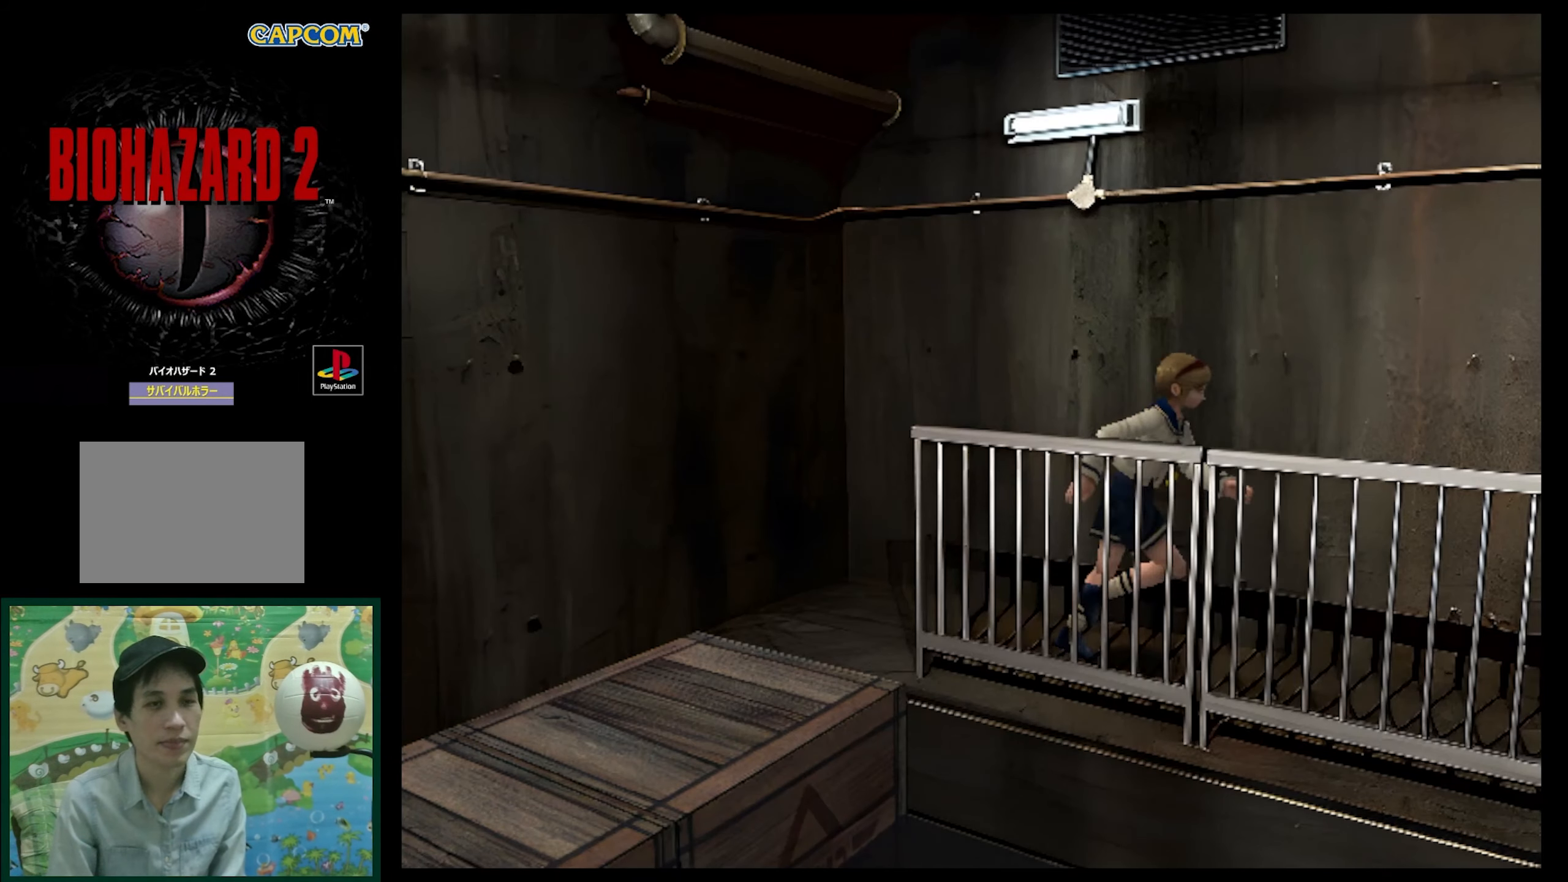
{"buttons": ["SQUARE", "DPAD_UP"], "events": []}
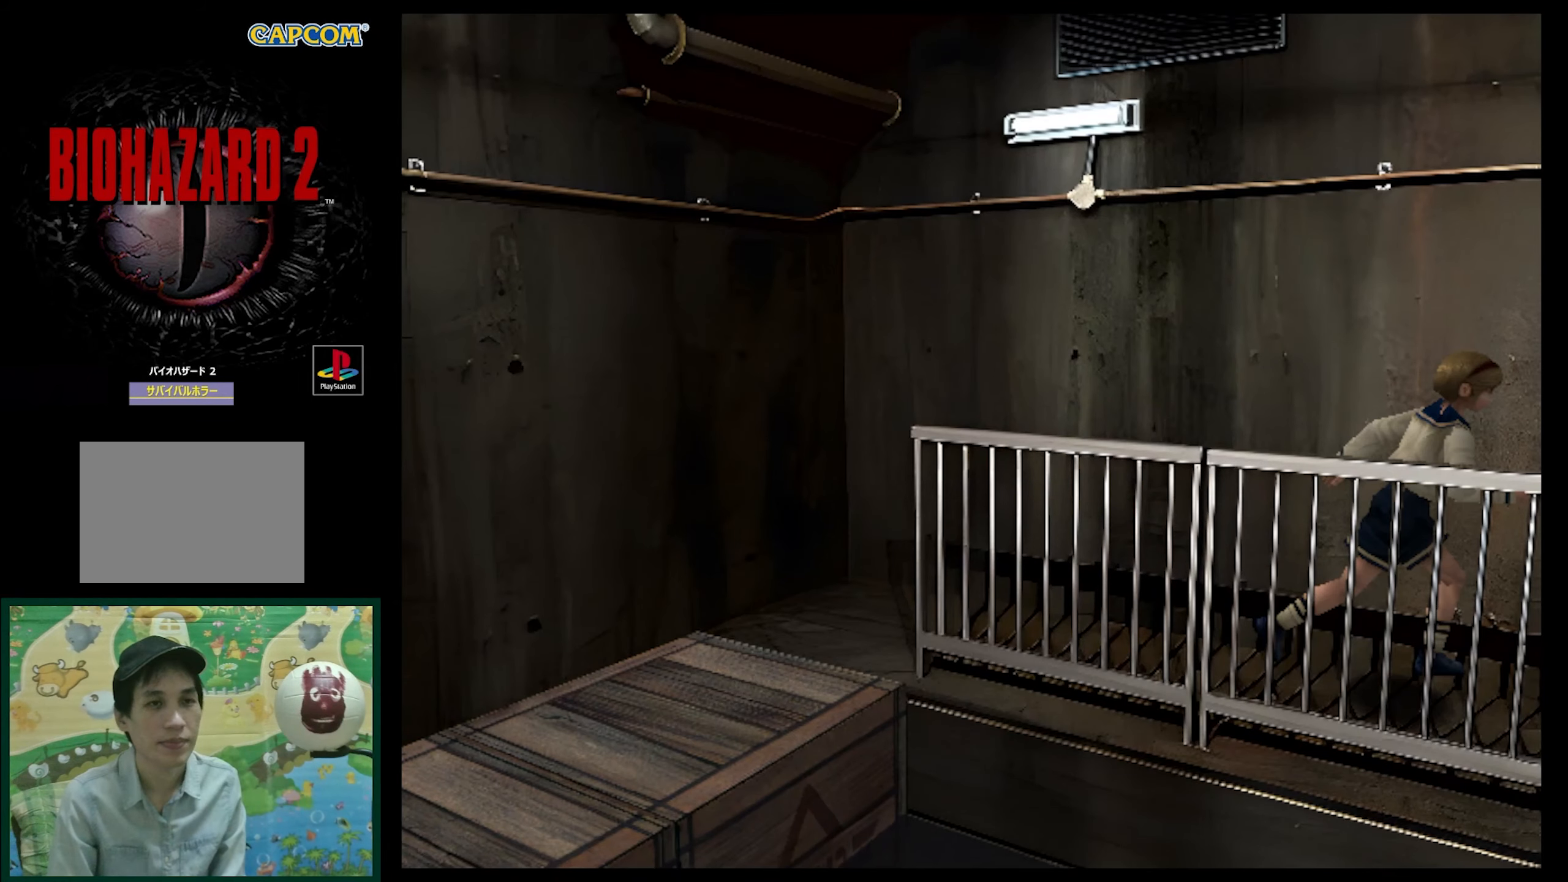
{"buttons": ["SQUARE", "DPAD_UP"], "events": []}
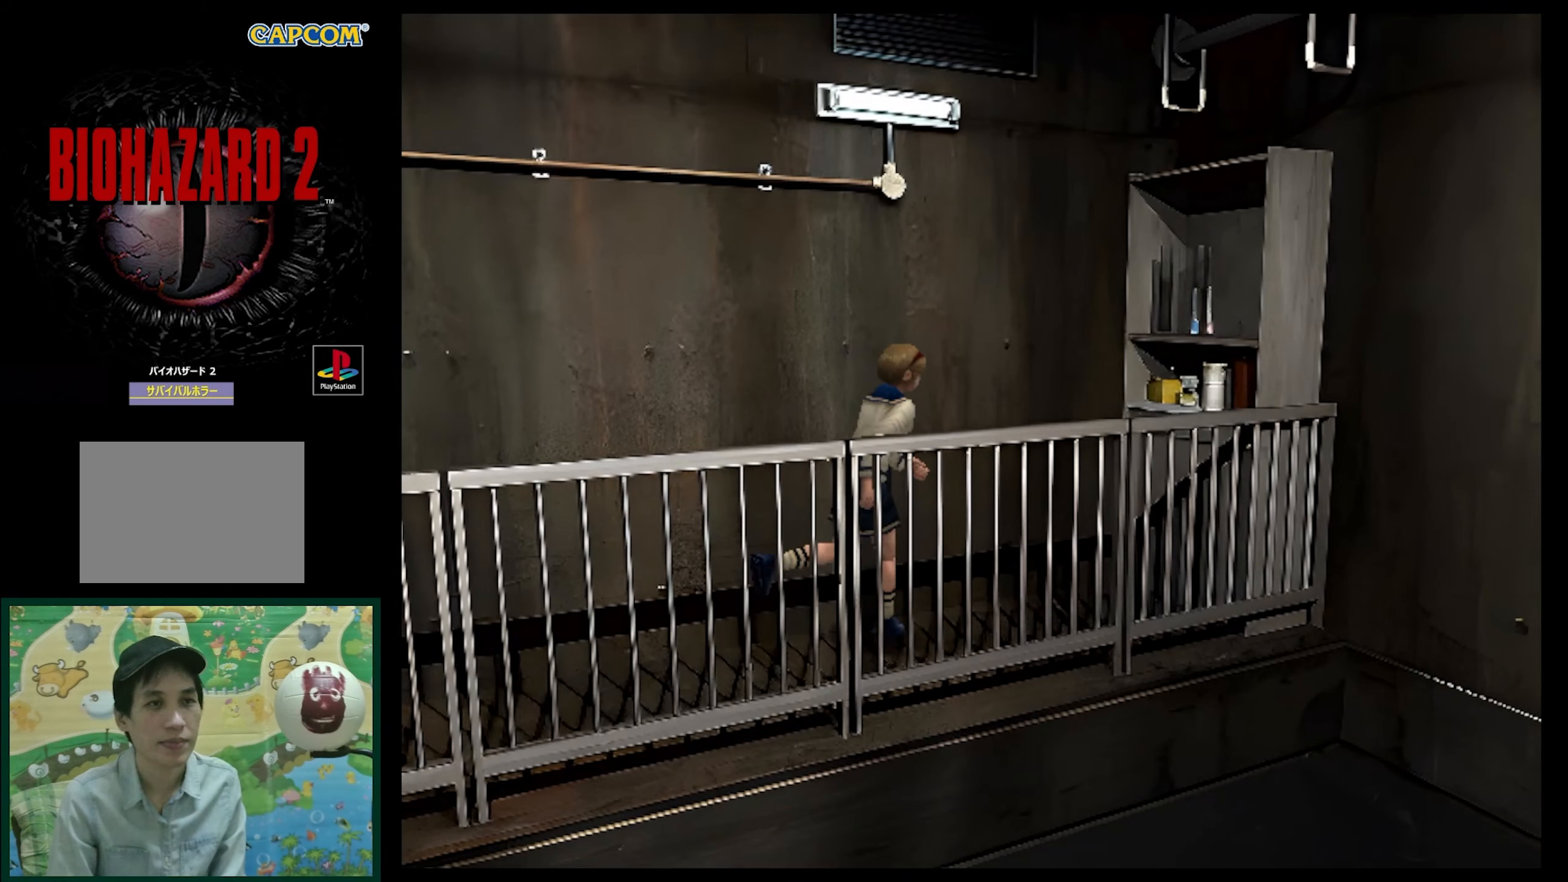
{"buttons": ["CROSS", "SQUARE", "DPAD_UP", "DPAD_RIGHT"], "events": [[200, "DPAD_RIGHT", "down"], [483, "CROSS", "down"]]}
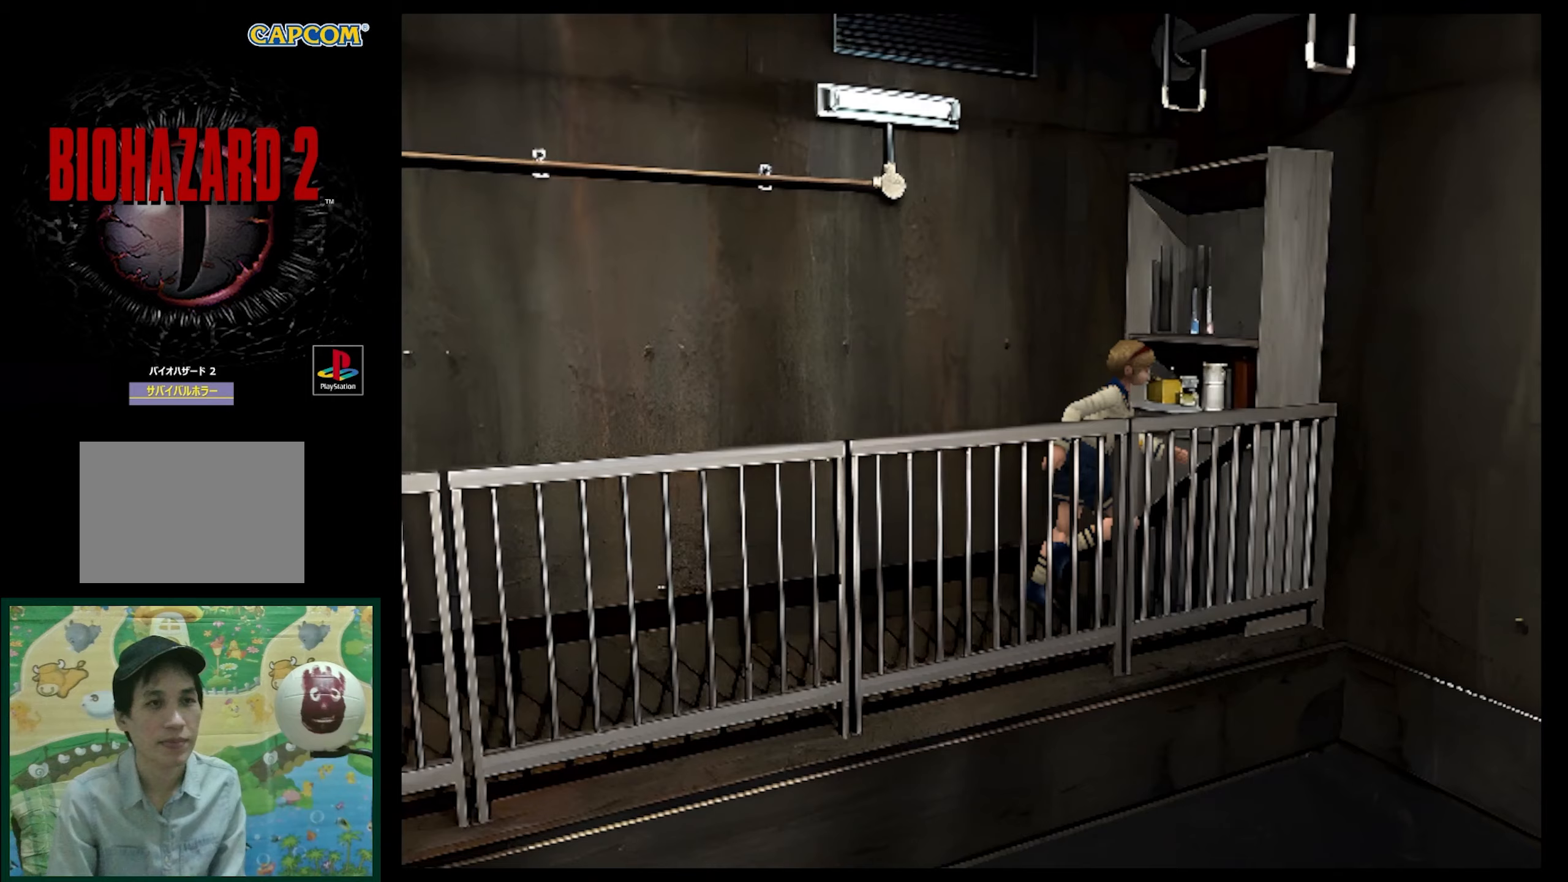
{"buttons": ["CROSS"], "events": [[33, "DPAD_RIGHT", "up"], [133, "CROSS", "up"], [133, "DPAD_UP", "up"], [133, "SQUARE", "up"], [400, "CROSS", "down"]]}
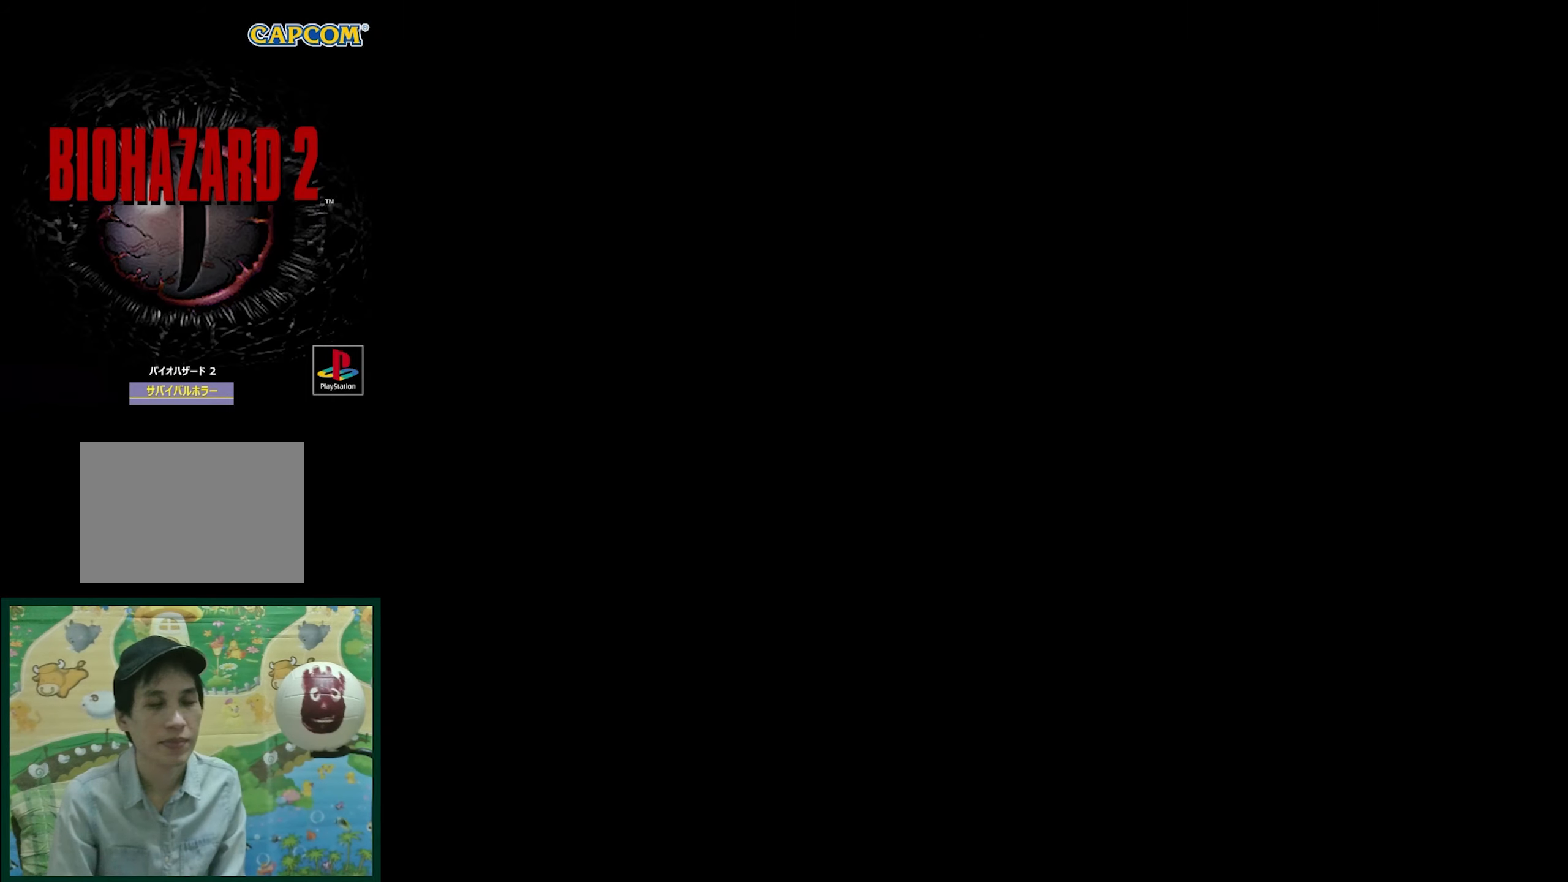
{"buttons": ["CROSS"], "events": []}
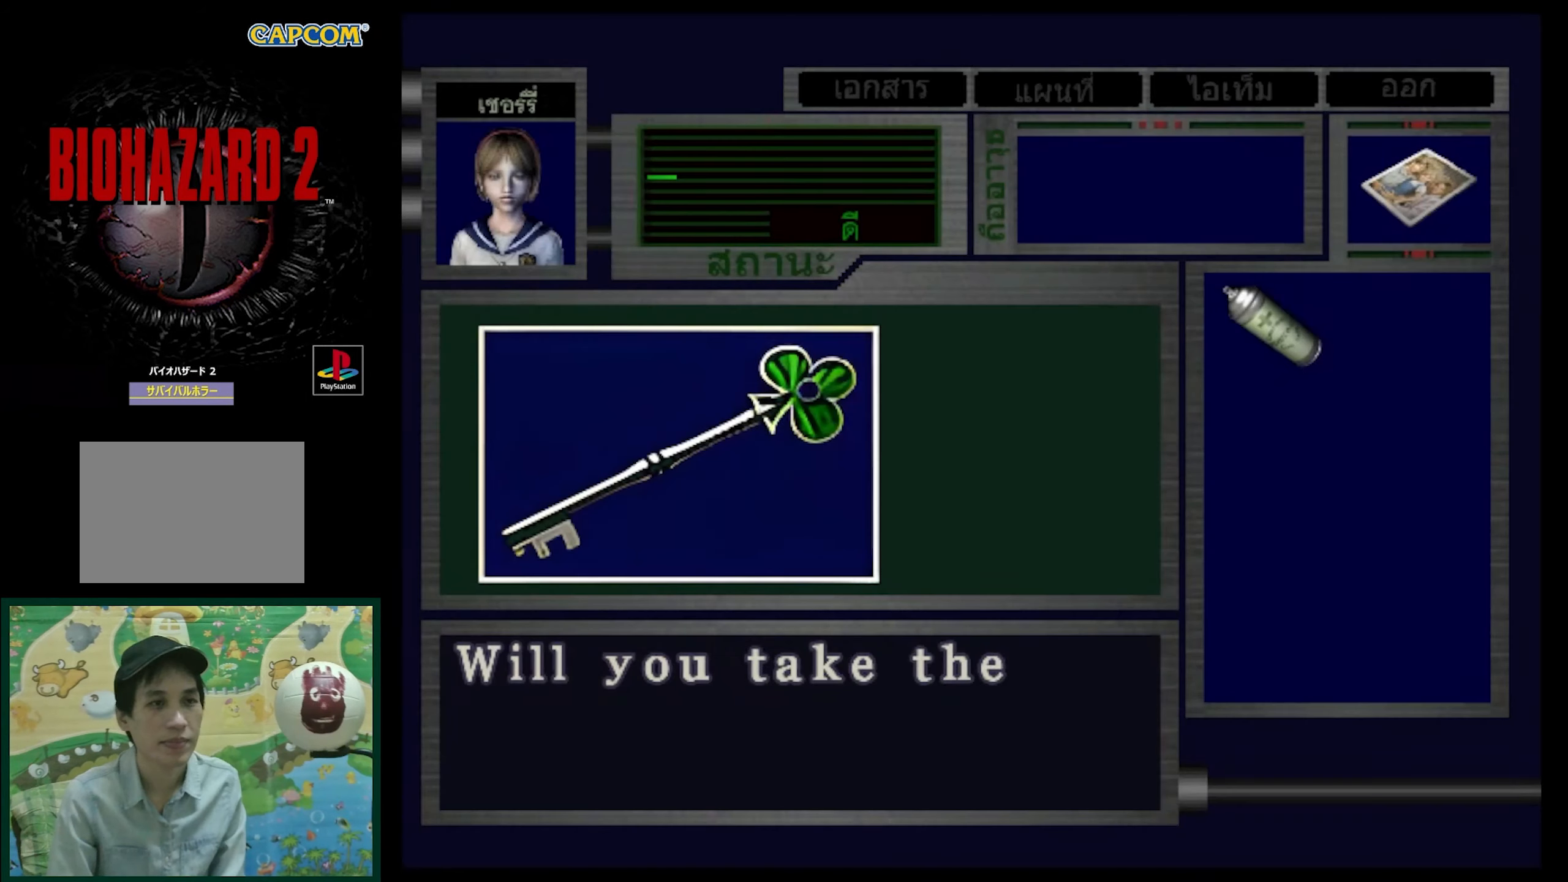
{"buttons": ["CROSS"], "events": [[283, "CROSS", "up"], [433, "CROSS", "down"]]}
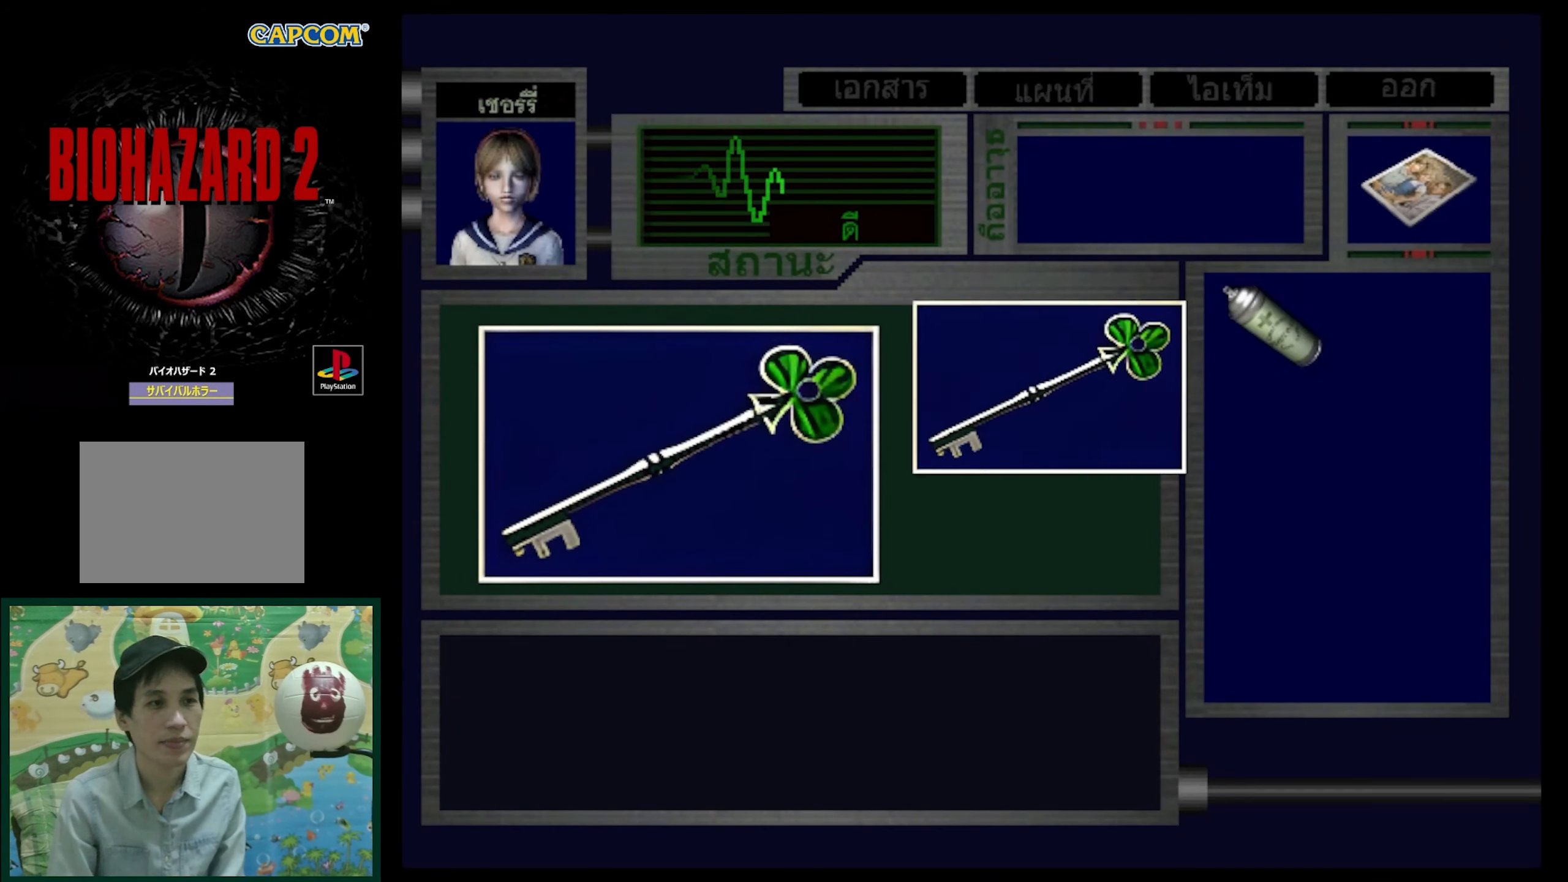
{"buttons": ["CROSS"], "events": [[33, "CROSS", "up"], [117, "CROSS", "down"]]}
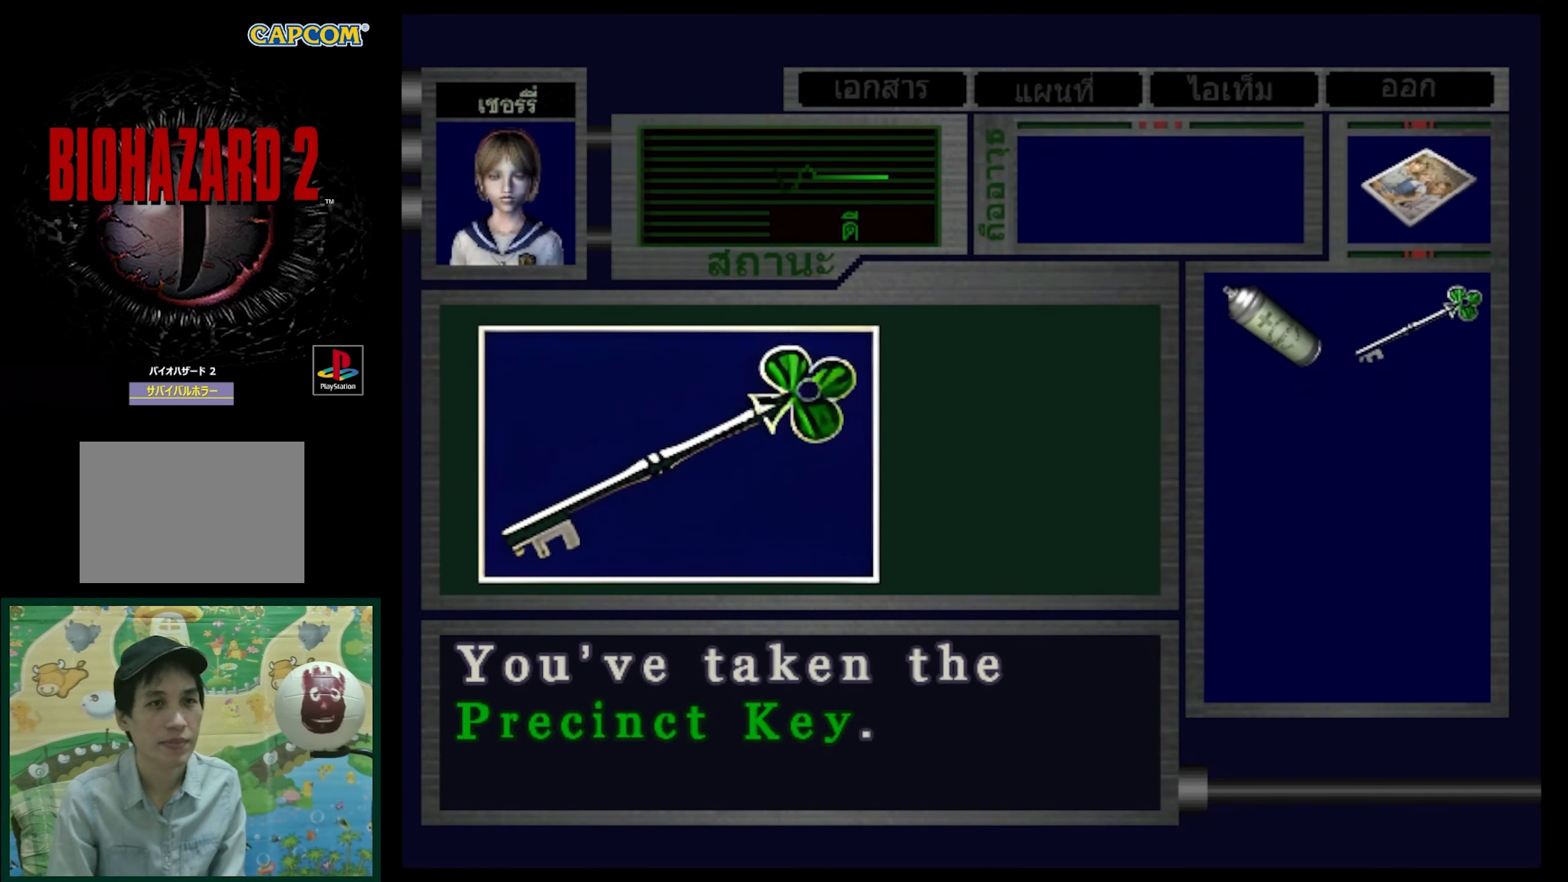
{"buttons": ["DPAD_LEFT"], "events": [[17, "CROSS", "up"], [100, "CROSS", "down"], [233, "CROSS", "up"], [333, "CROSS", "down"], [417, "CROSS", "up"], [500, "DPAD_LEFT", "down"]]}
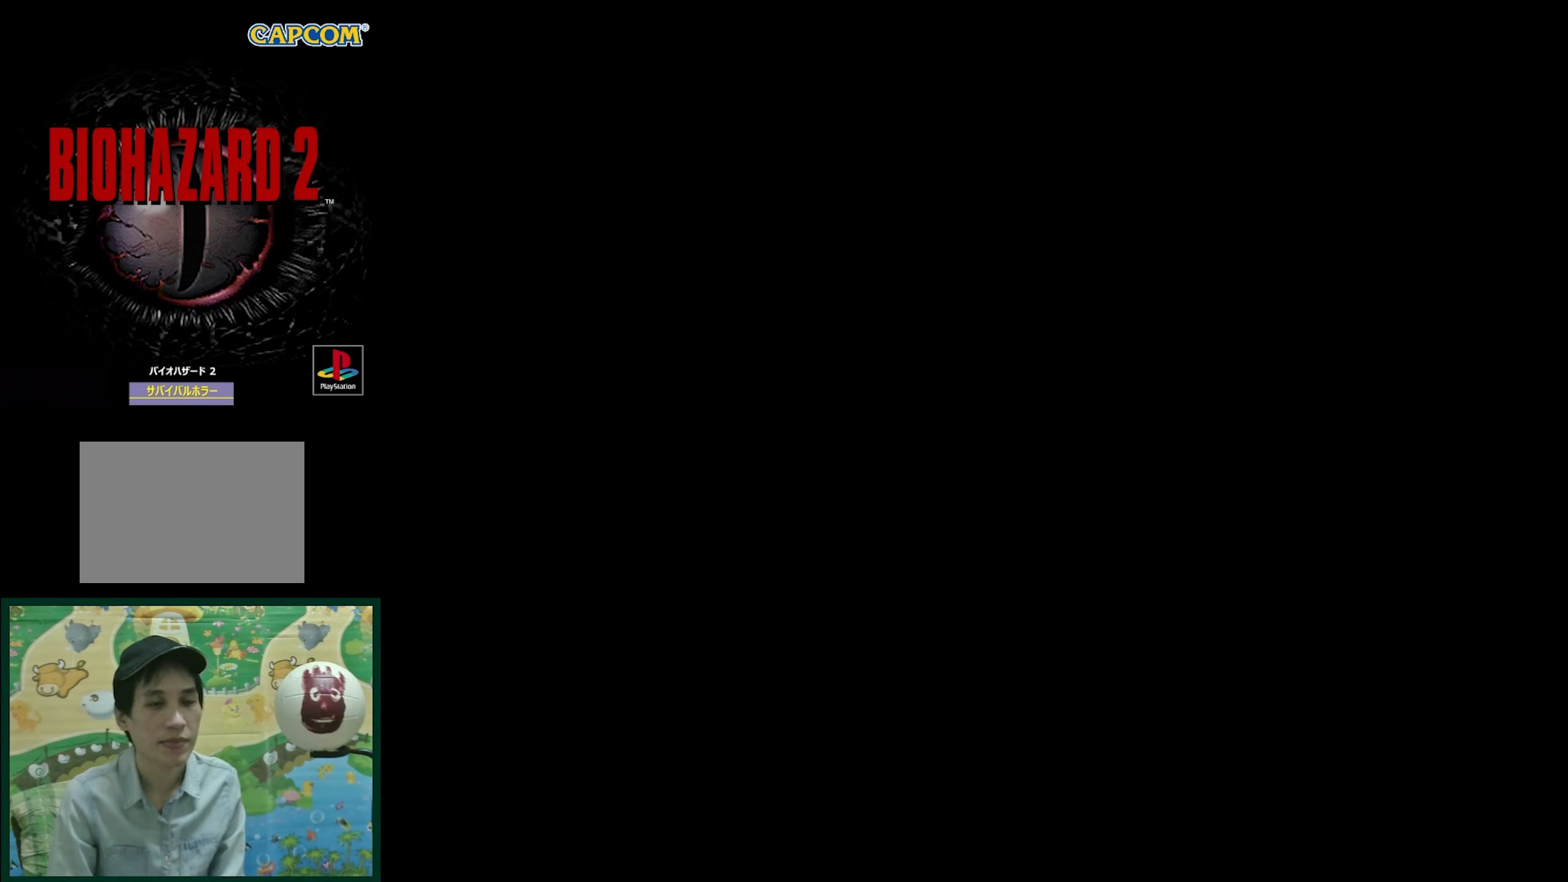
{"buttons": ["DPAD_LEFT"], "events": []}
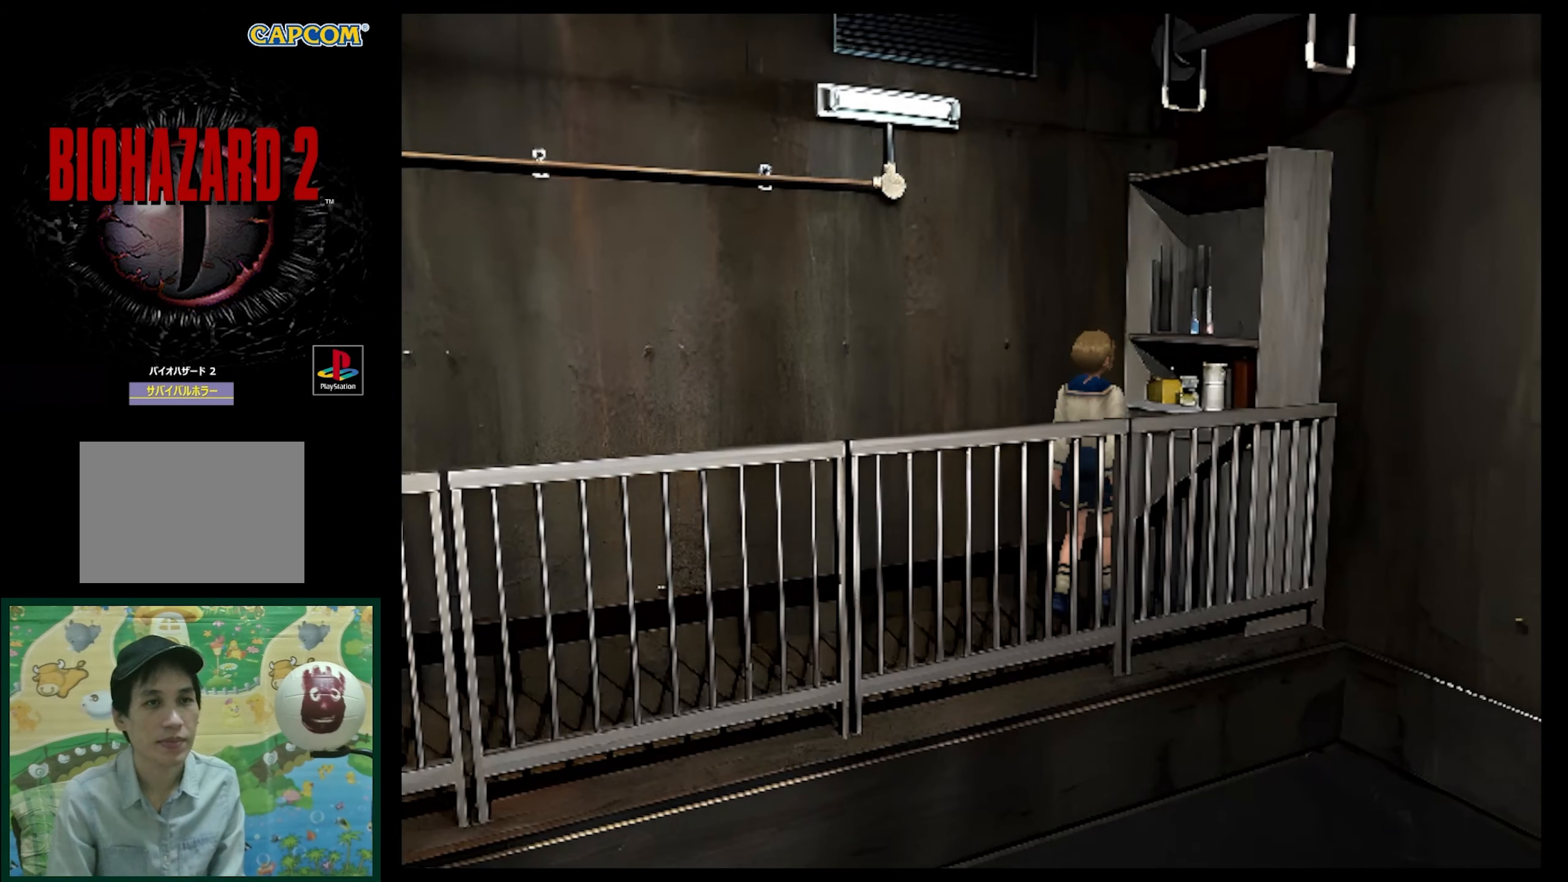
{"buttons": ["SQUARE", "DPAD_UP", "DPAD_LEFT"], "events": [[183, "DPAD_UP", "down"], [283, "SQUARE", "down"]]}
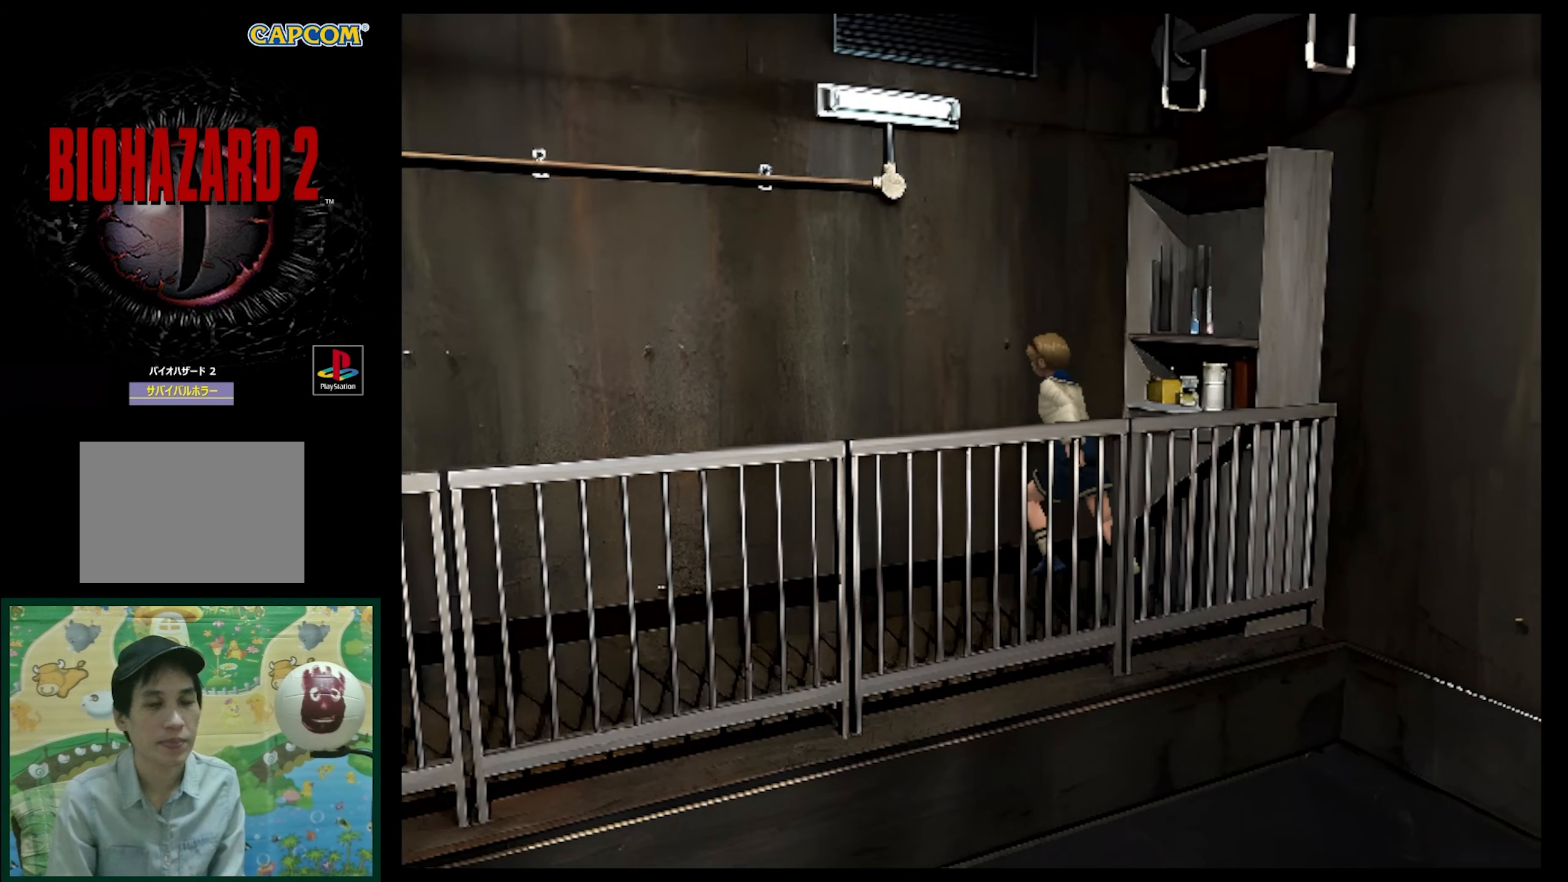
{"buttons": ["SQUARE", "DPAD_UP", "DPAD_LEFT"], "events": []}
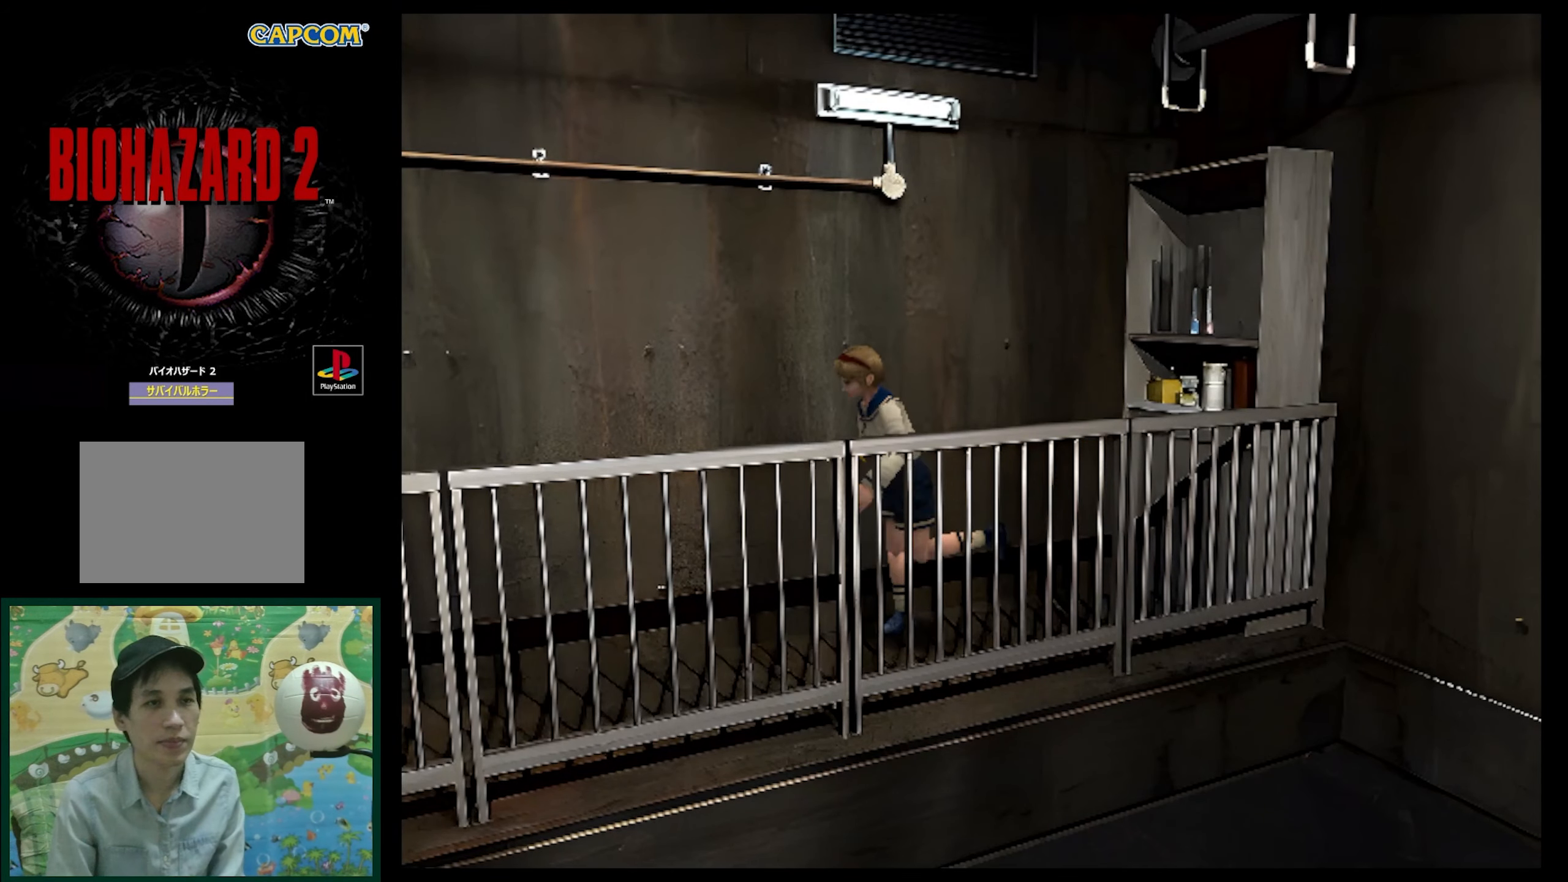
{"buttons": ["SQUARE", "DPAD_UP"], "events": [[217, "DPAD_LEFT", "up"]]}
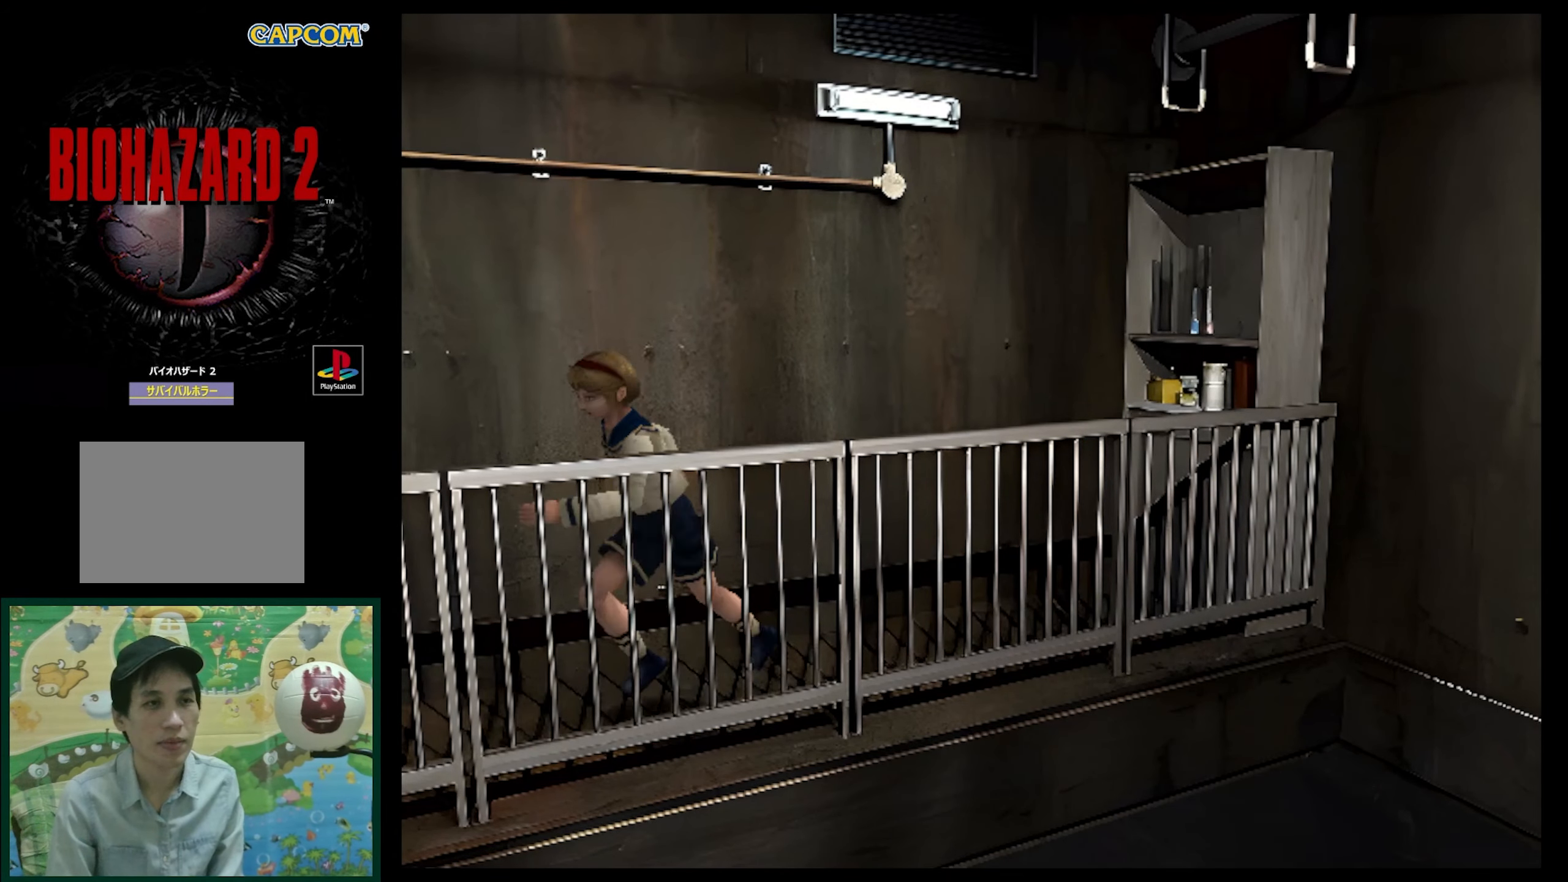
{"buttons": ["SQUARE", "DPAD_UP"], "events": []}
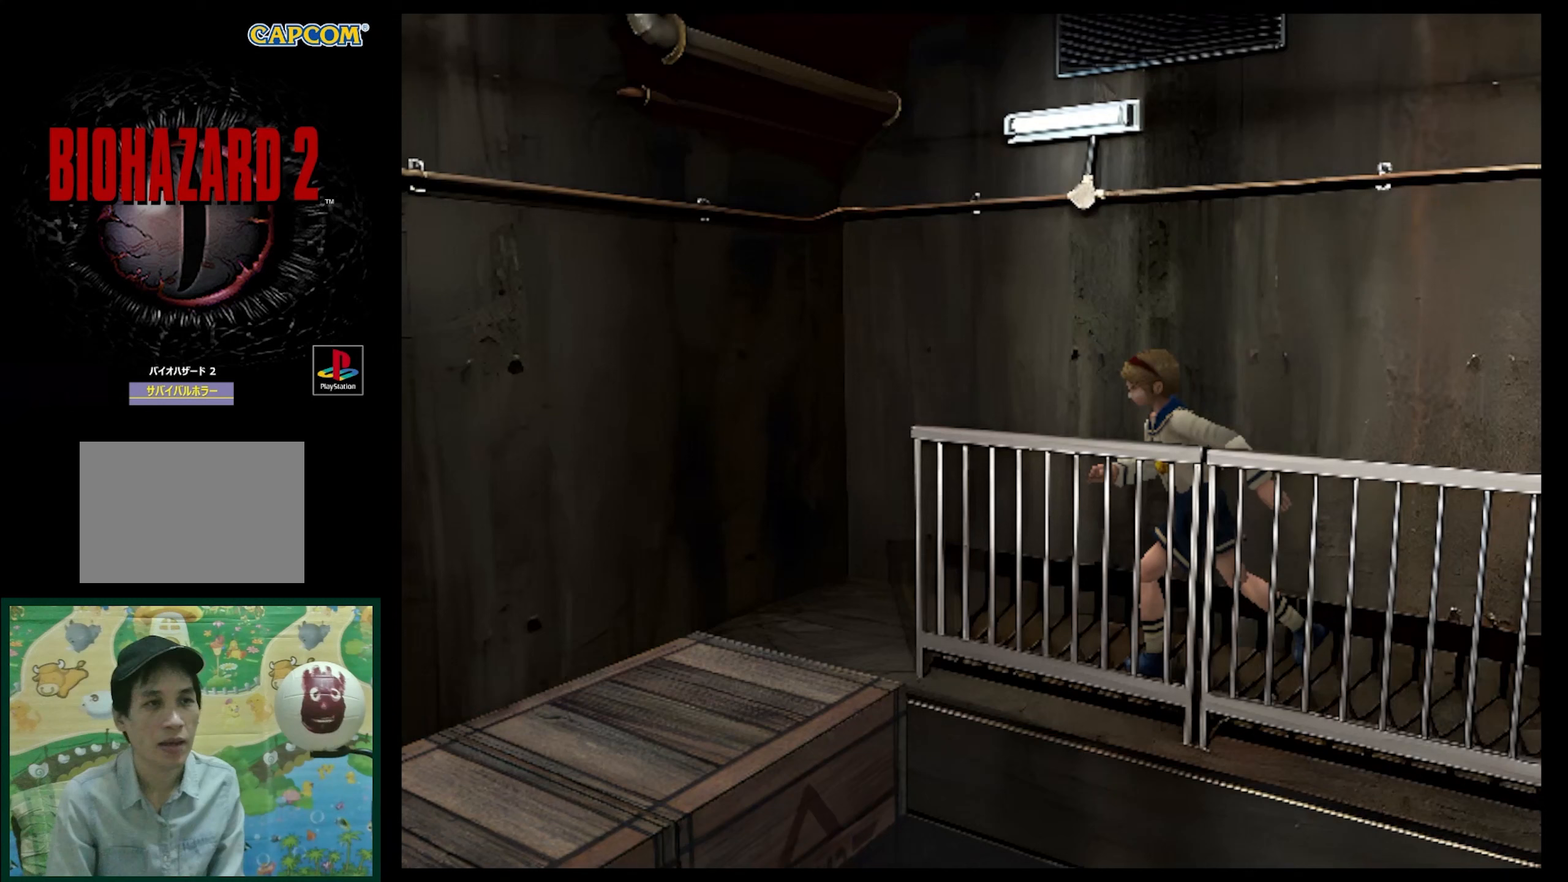
{"buttons": ["SQUARE", "DPAD_UP"], "events": []}
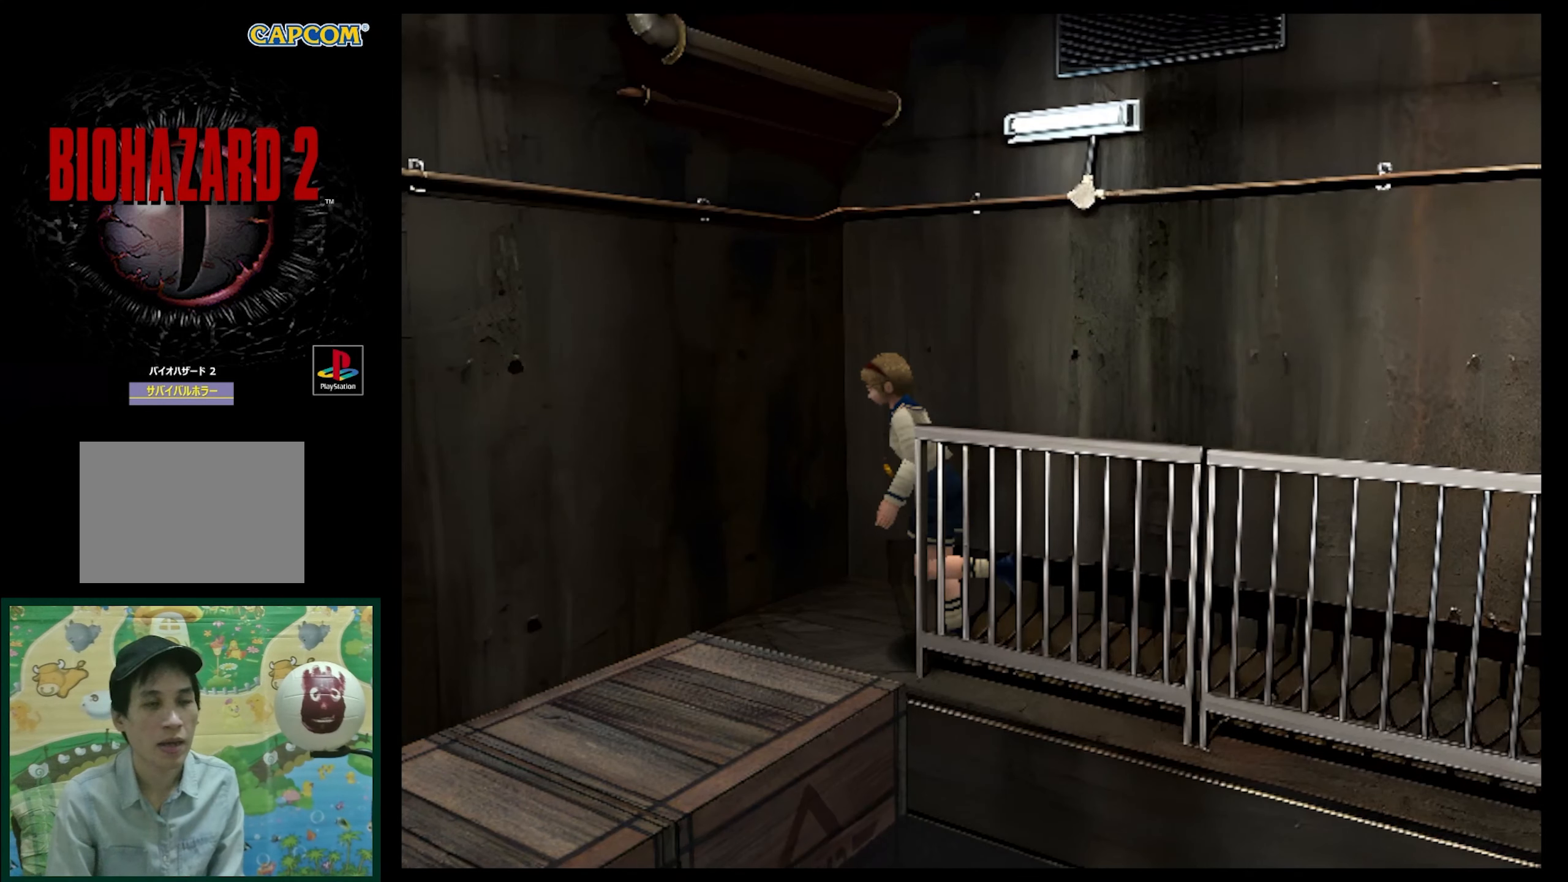
{"buttons": ["SQUARE", "DPAD_UP", "DPAD_LEFT"], "events": [[50, "DPAD_LEFT", "down"]]}
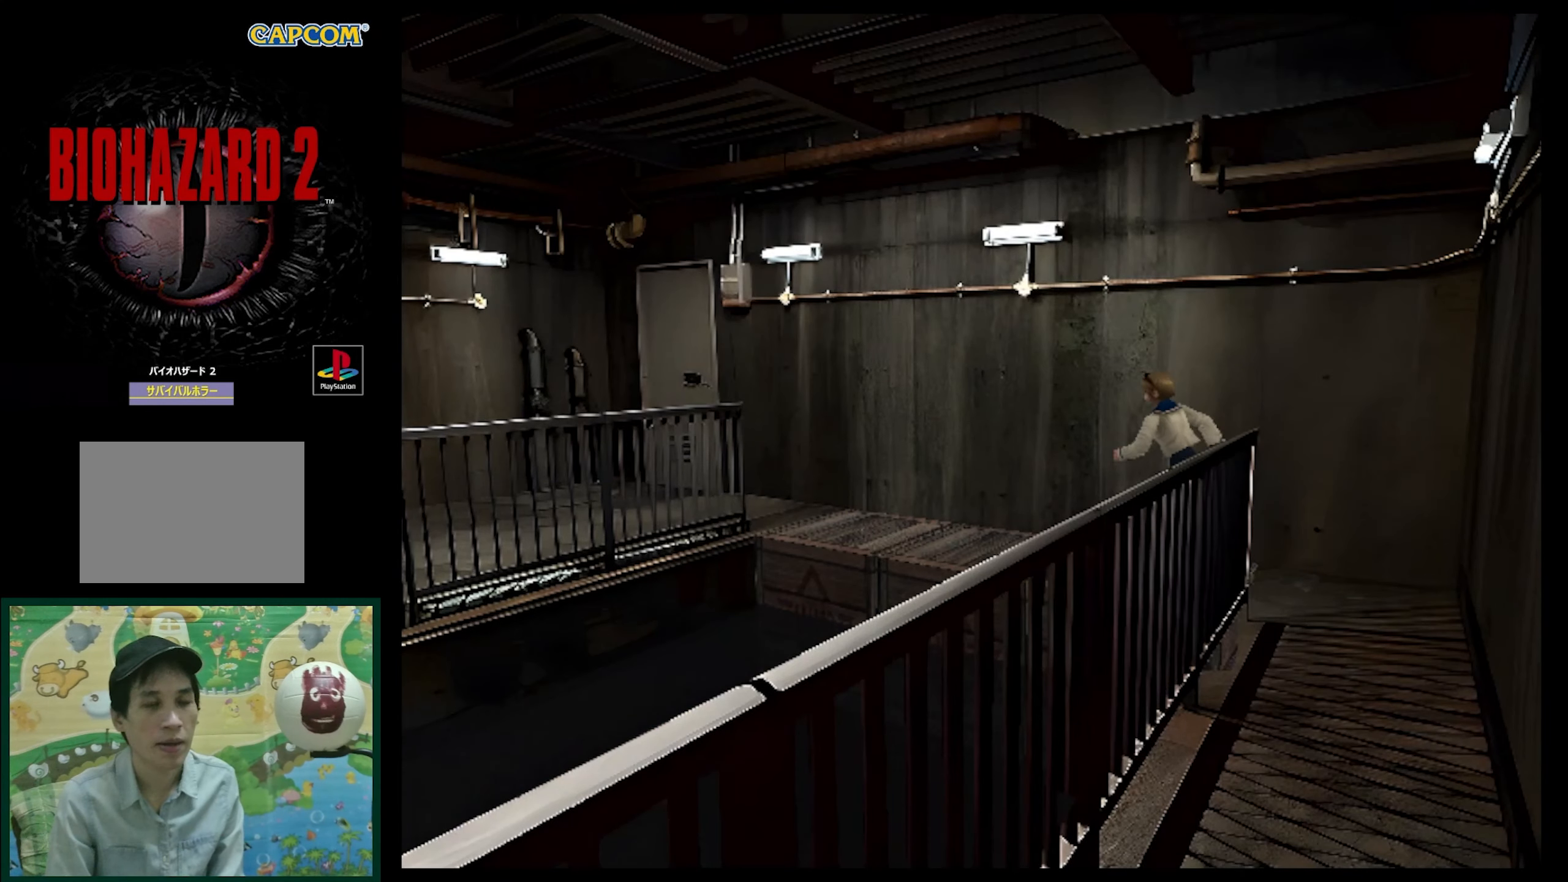
{"buttons": ["SQUARE", "DPAD_UP"], "events": [[33, "DPAD_LEFT", "up"]]}
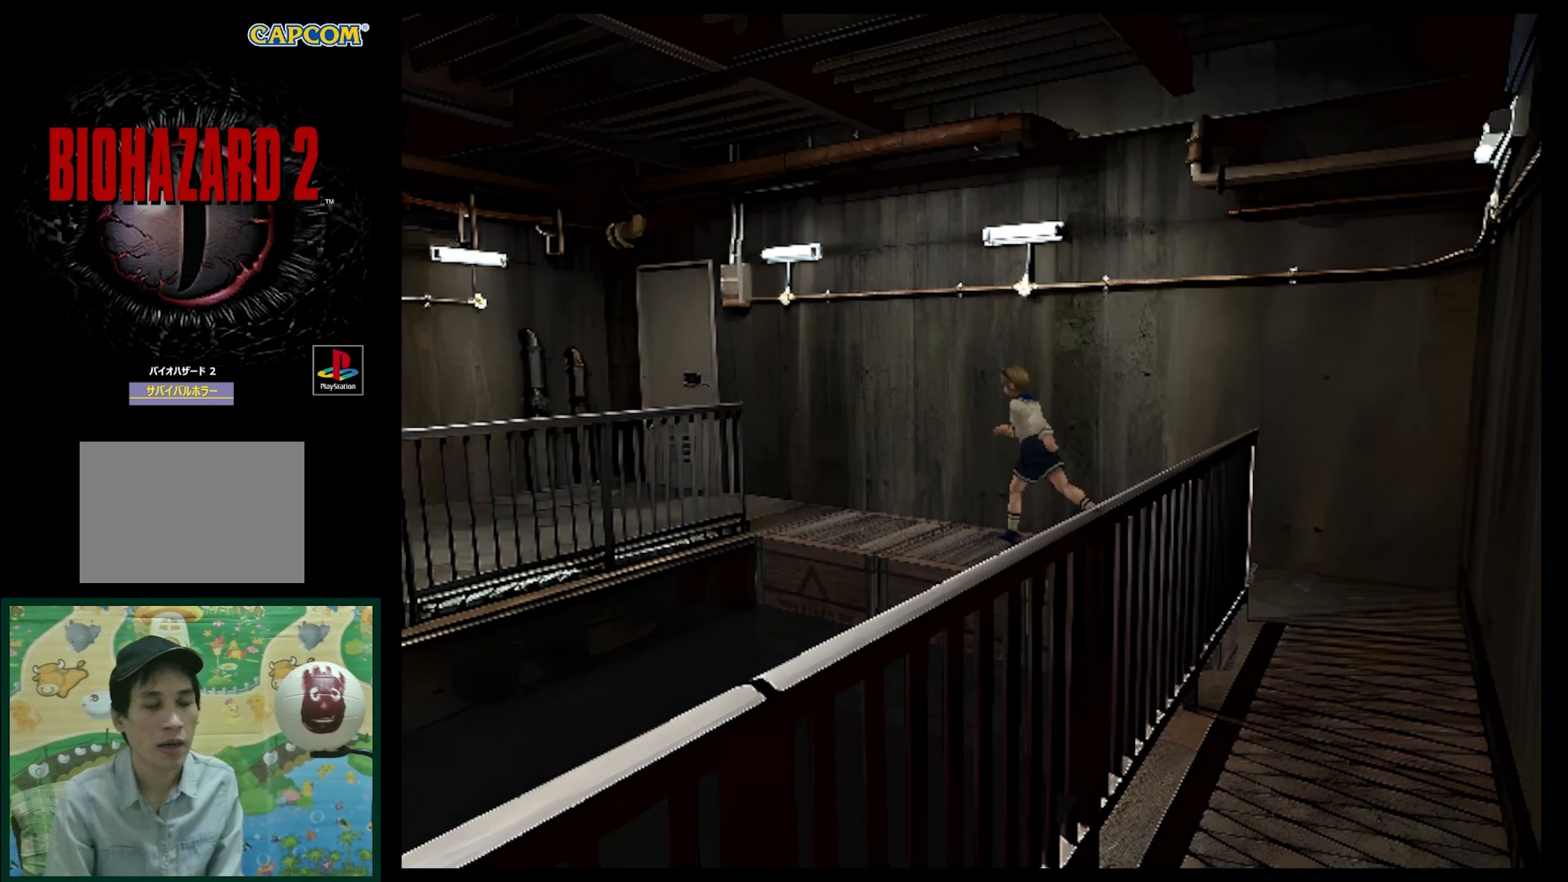
{"buttons": ["SQUARE", "DPAD_UP"], "events": []}
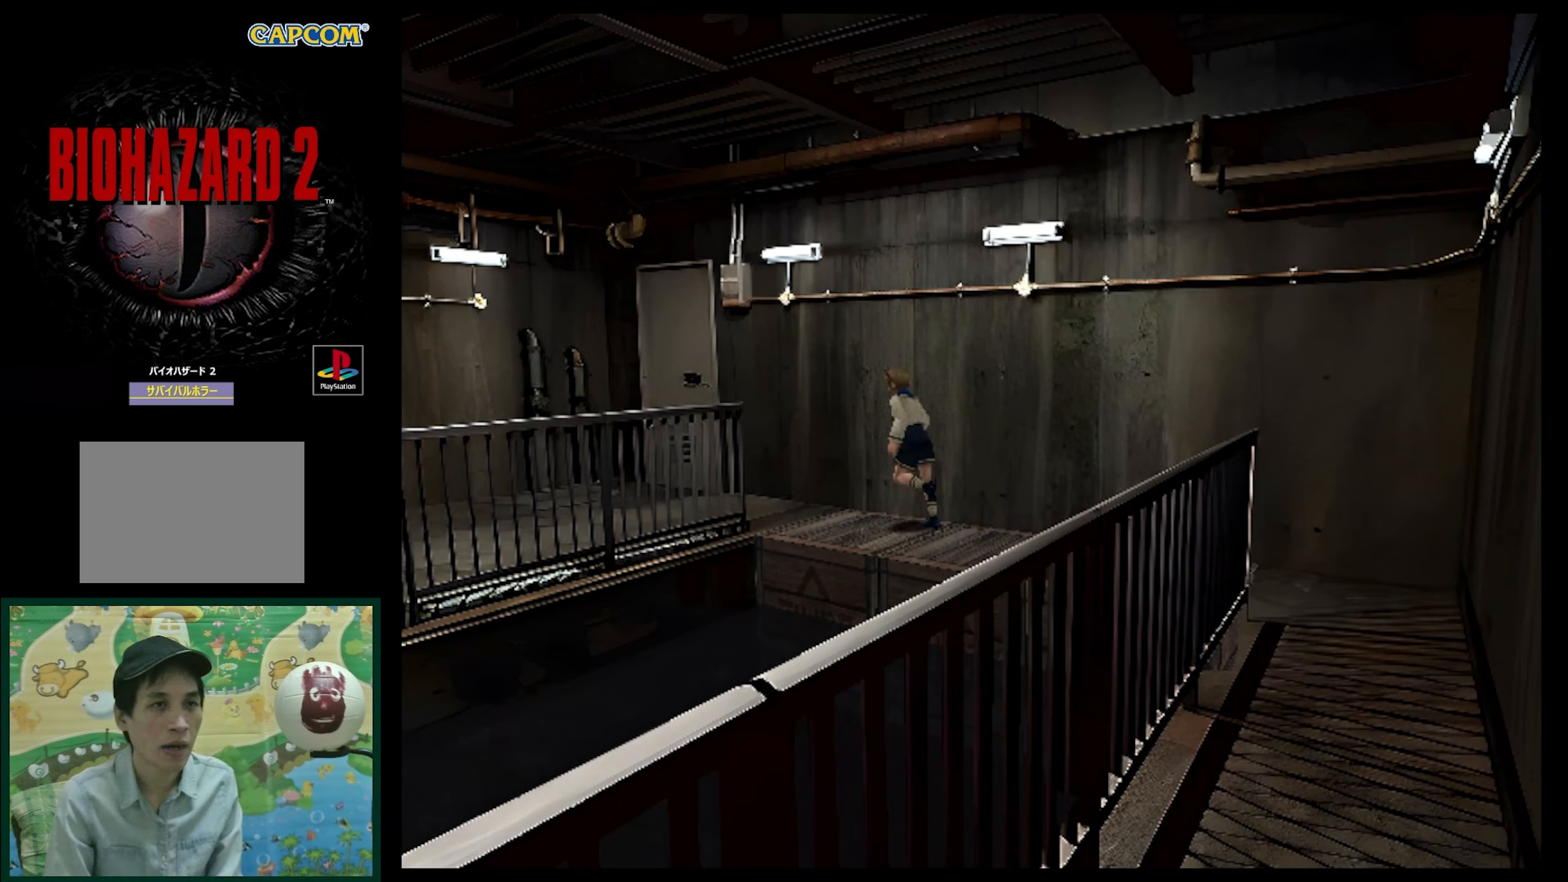
{"buttons": ["SQUARE", "DPAD_UP"], "events": []}